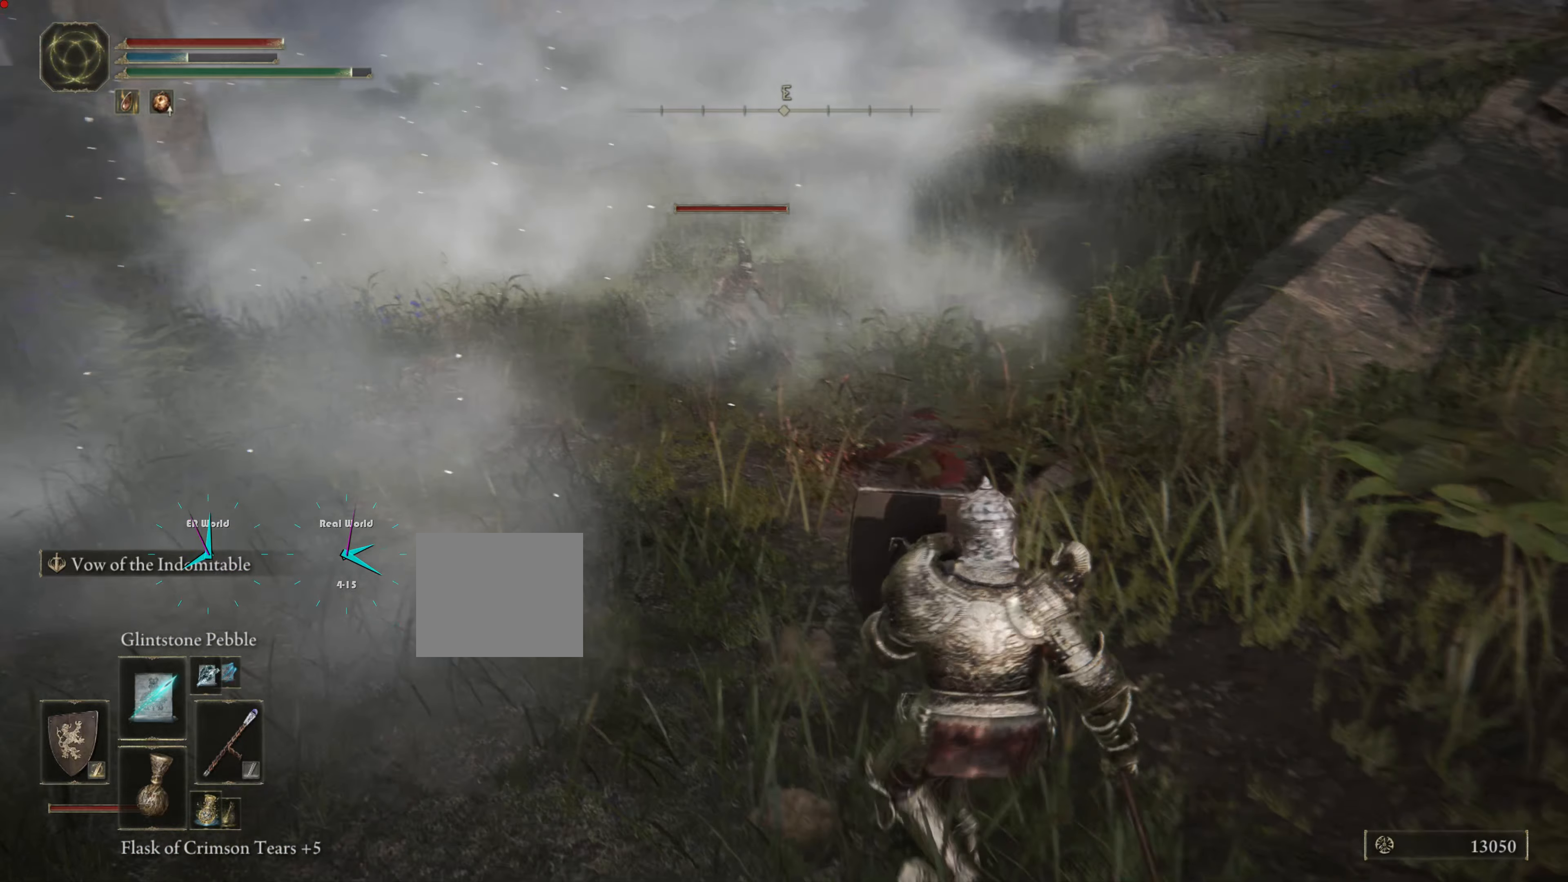
Gameplay with a controller (PlayStation layout); each line is a JSON object with the inputs held at the frame after it. "events" lists button and stick changes between this image and that frame as [ms after this image, input, new state], when the widget could be followed in between. Not read: L3.
{"buttons": ["L1"], "left_stick": "down-left", "right_stick": "center", "events": [[334, "left_stick", "left"], [434, "left_stick", "down-left"]]}
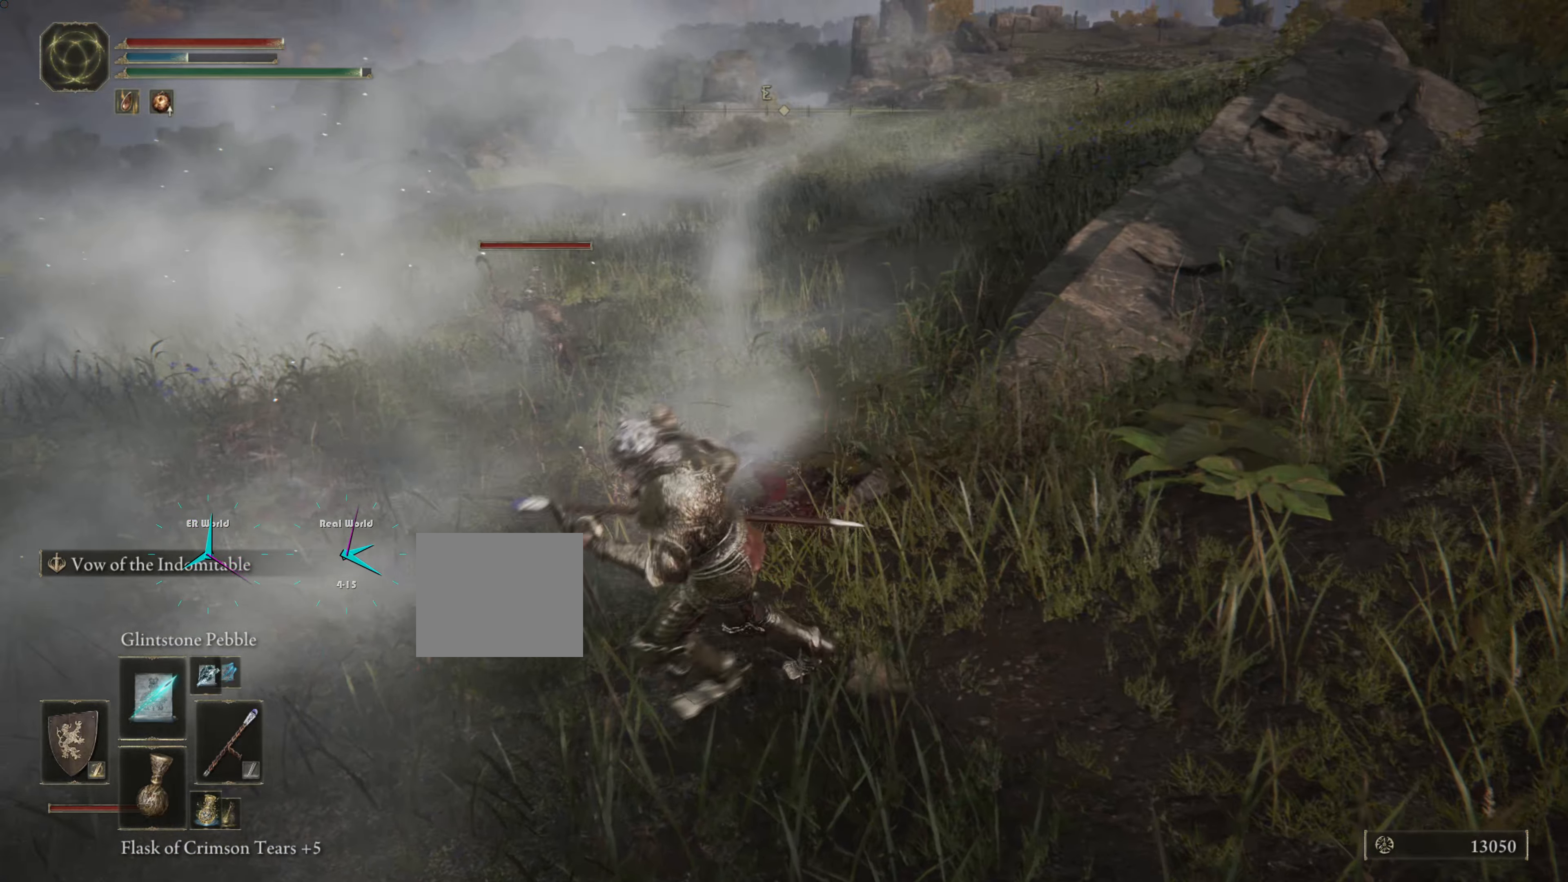
{"buttons": ["L1"], "left_stick": "left", "right_stick": "center"}
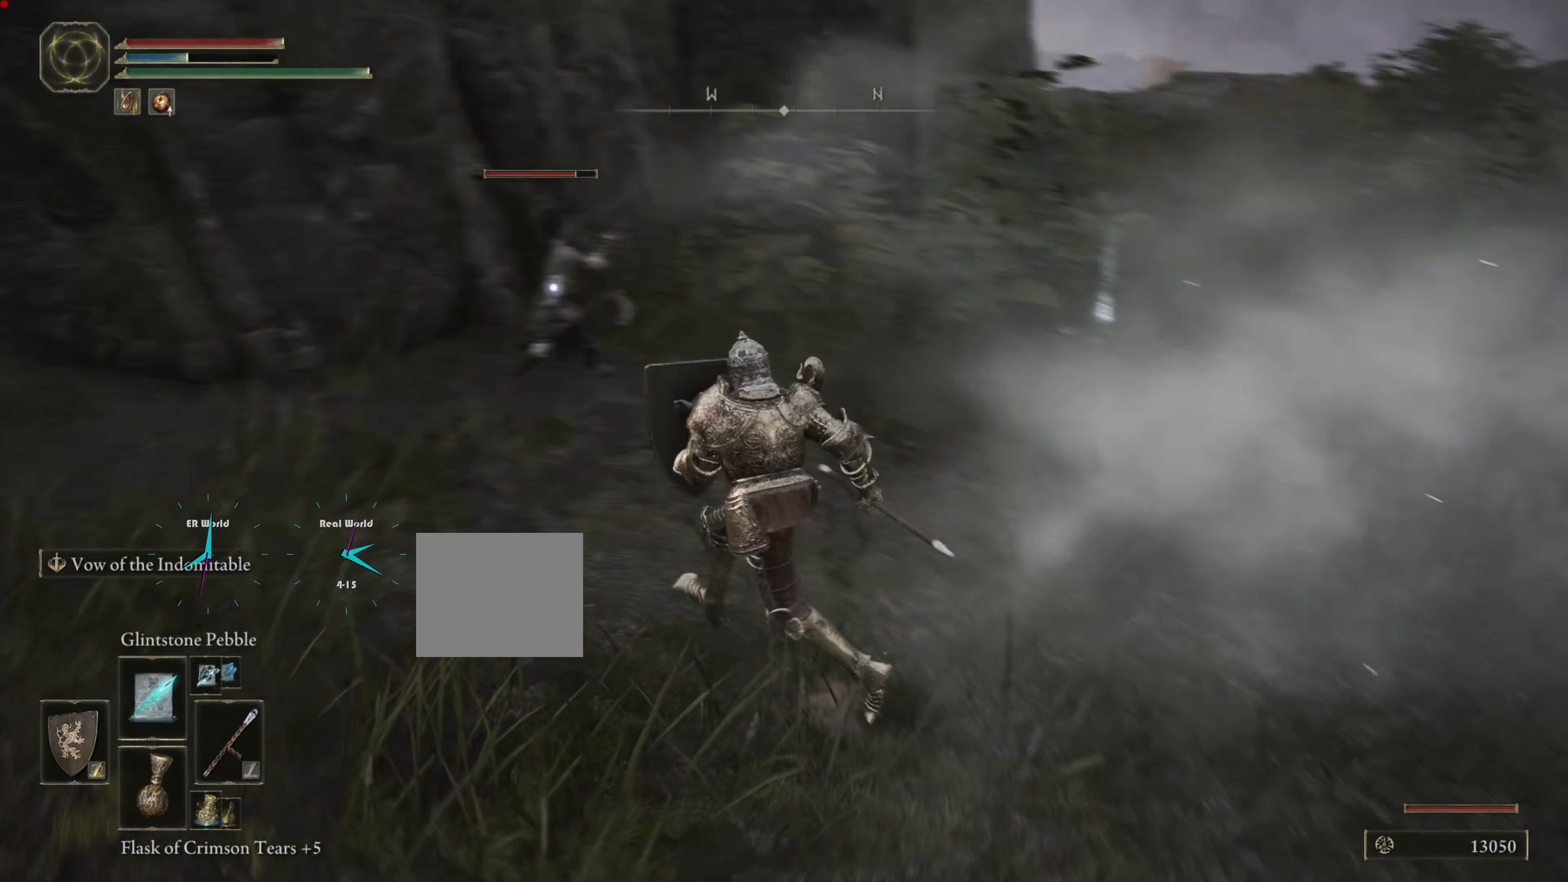
{"buttons": ["L1"], "left_stick": "right", "right_stick": "center", "events": [[17, "left_stick", "up-left"], [484, "left_stick", "right"]]}
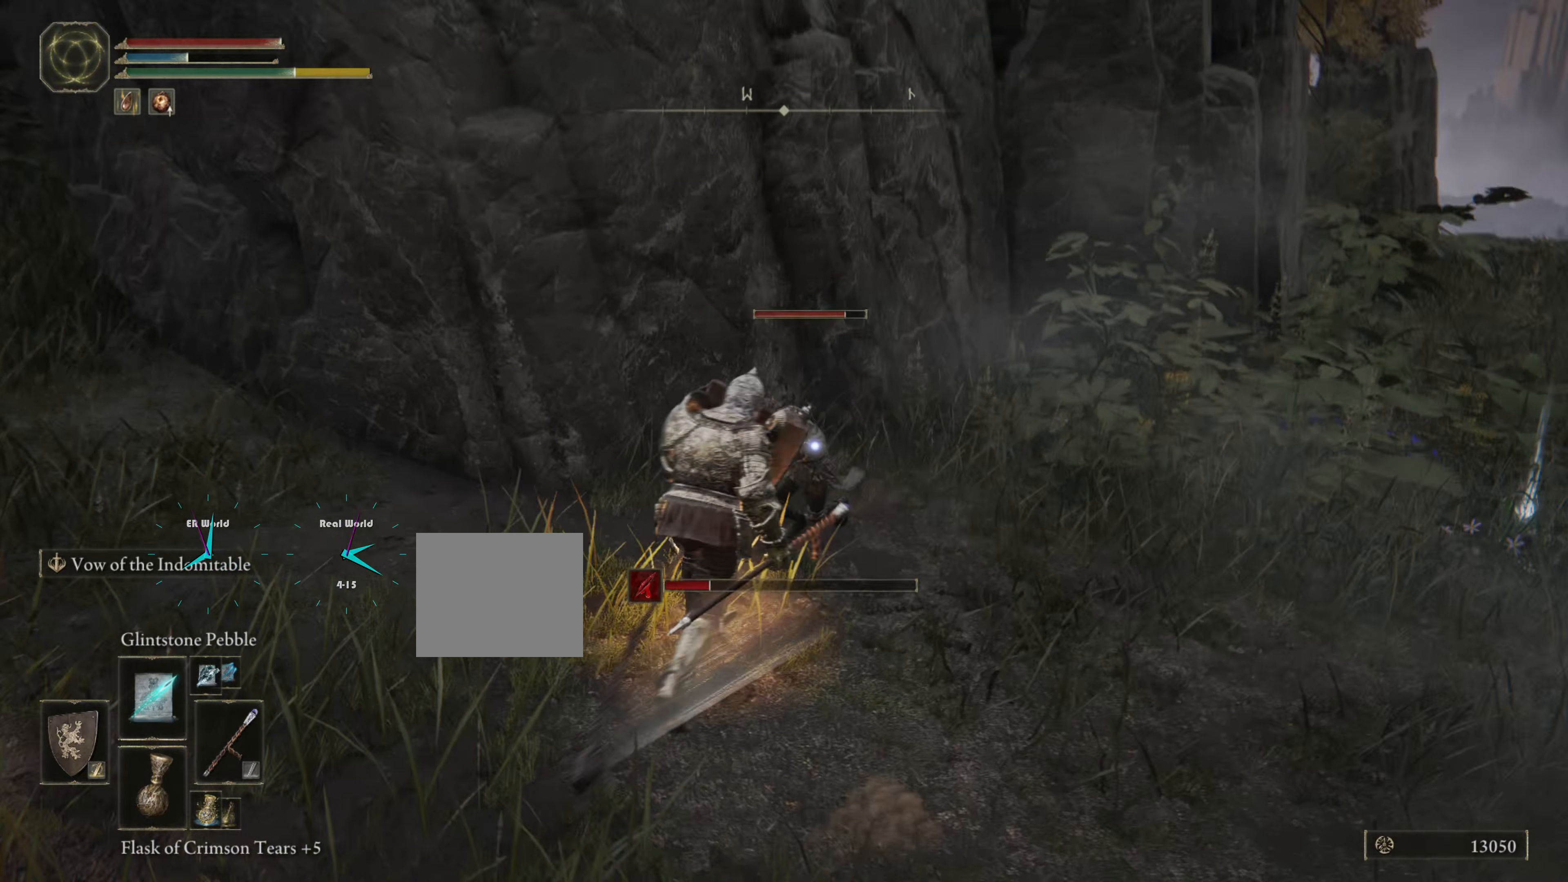
{"buttons": ["L1"], "left_stick": "right", "right_stick": "center", "events": [[251, "CIRCLE", "down"], [334, "CIRCLE", "up"], [434, "CIRCLE", "down"], [484, "CIRCLE", "up"]]}
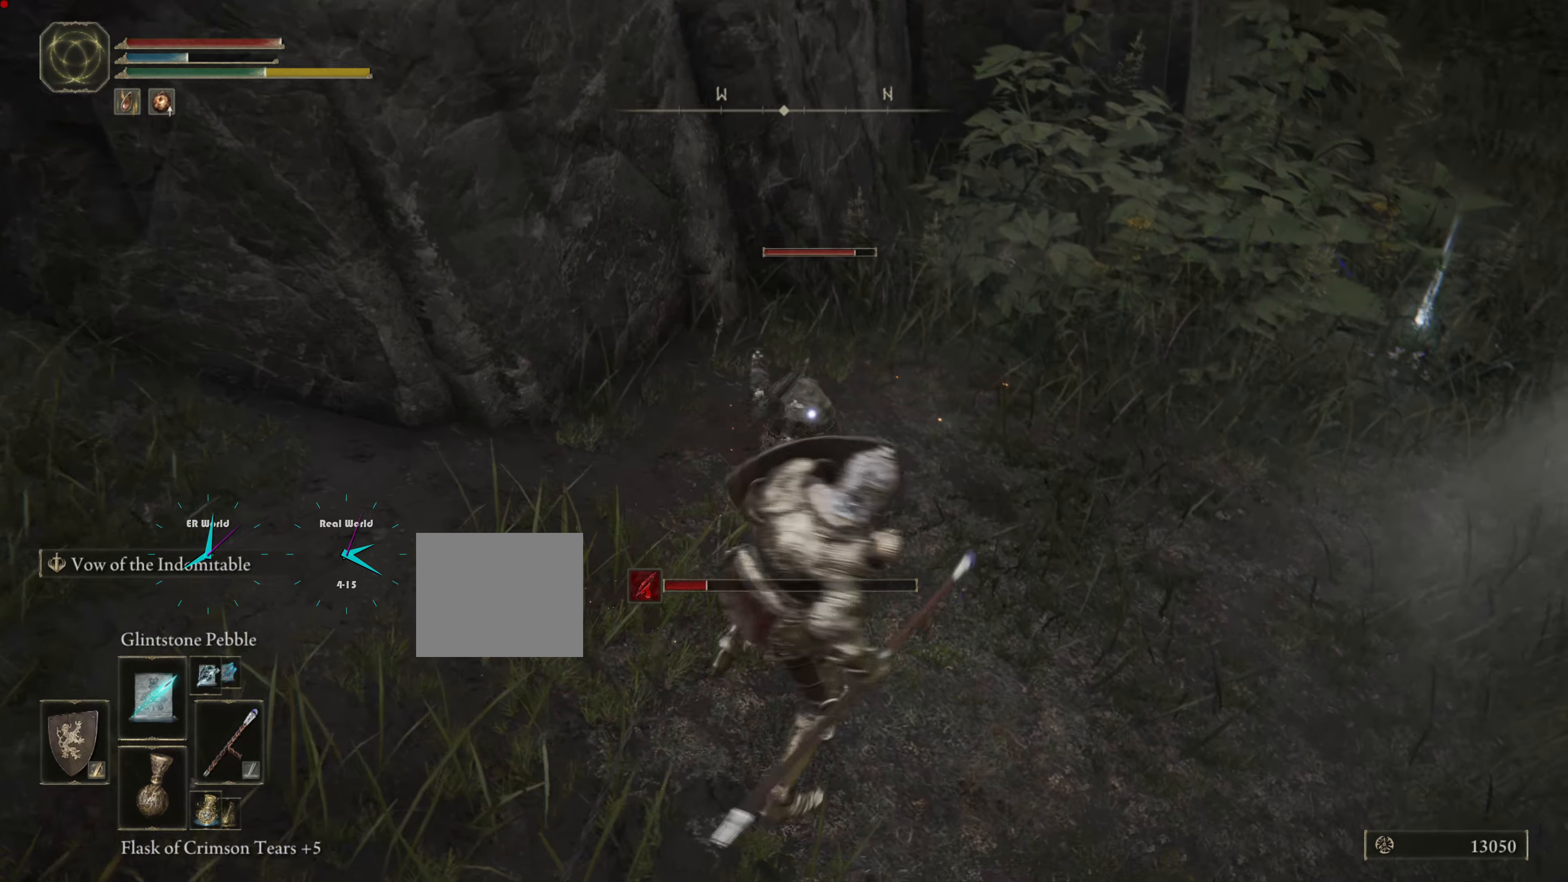
{"buttons": ["L1"], "left_stick": "right", "right_stick": "center", "events": [[334, "CIRCLE", "down"], [434, "CIRCLE", "up"]]}
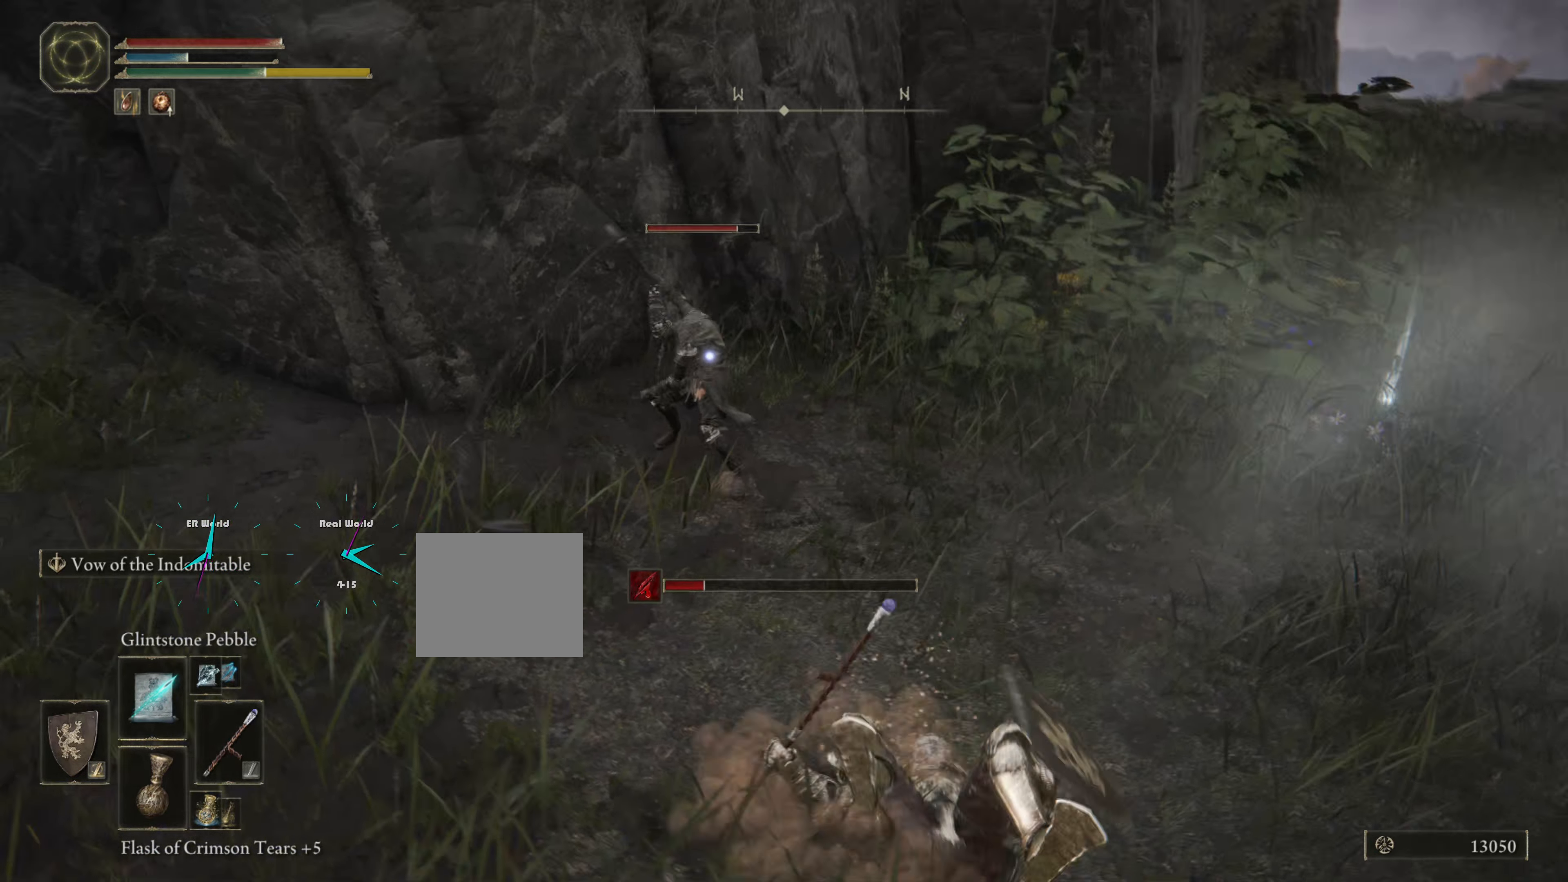
{"buttons": ["L1"], "left_stick": "right", "right_stick": "center", "events": []}
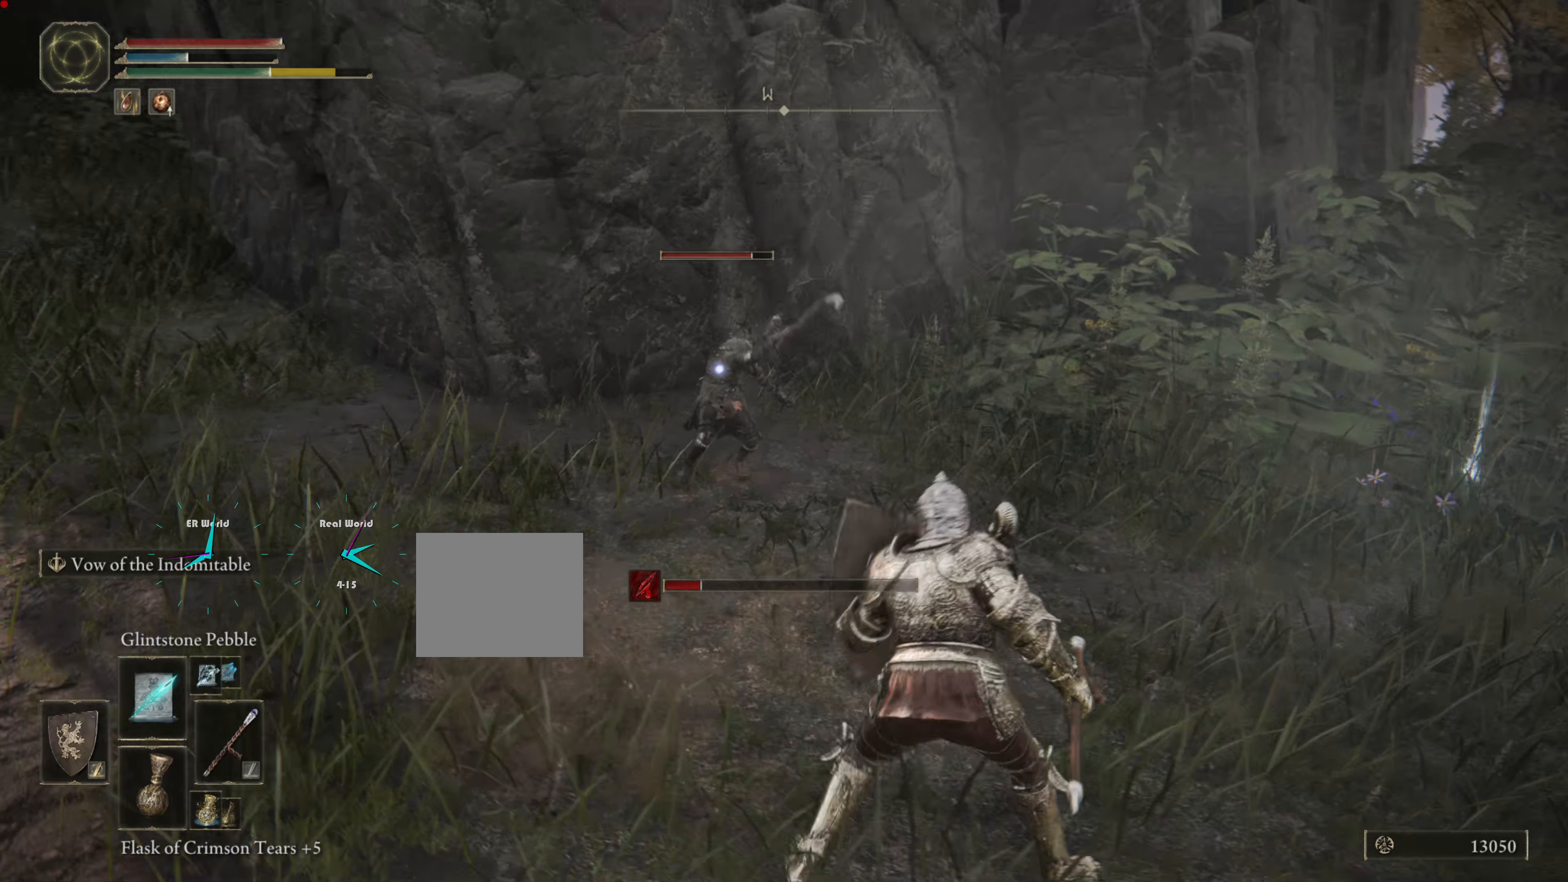
{"buttons": ["L1"], "left_stick": "down-right", "right_stick": "center", "events": [[83, "left_stick", "down-right"]]}
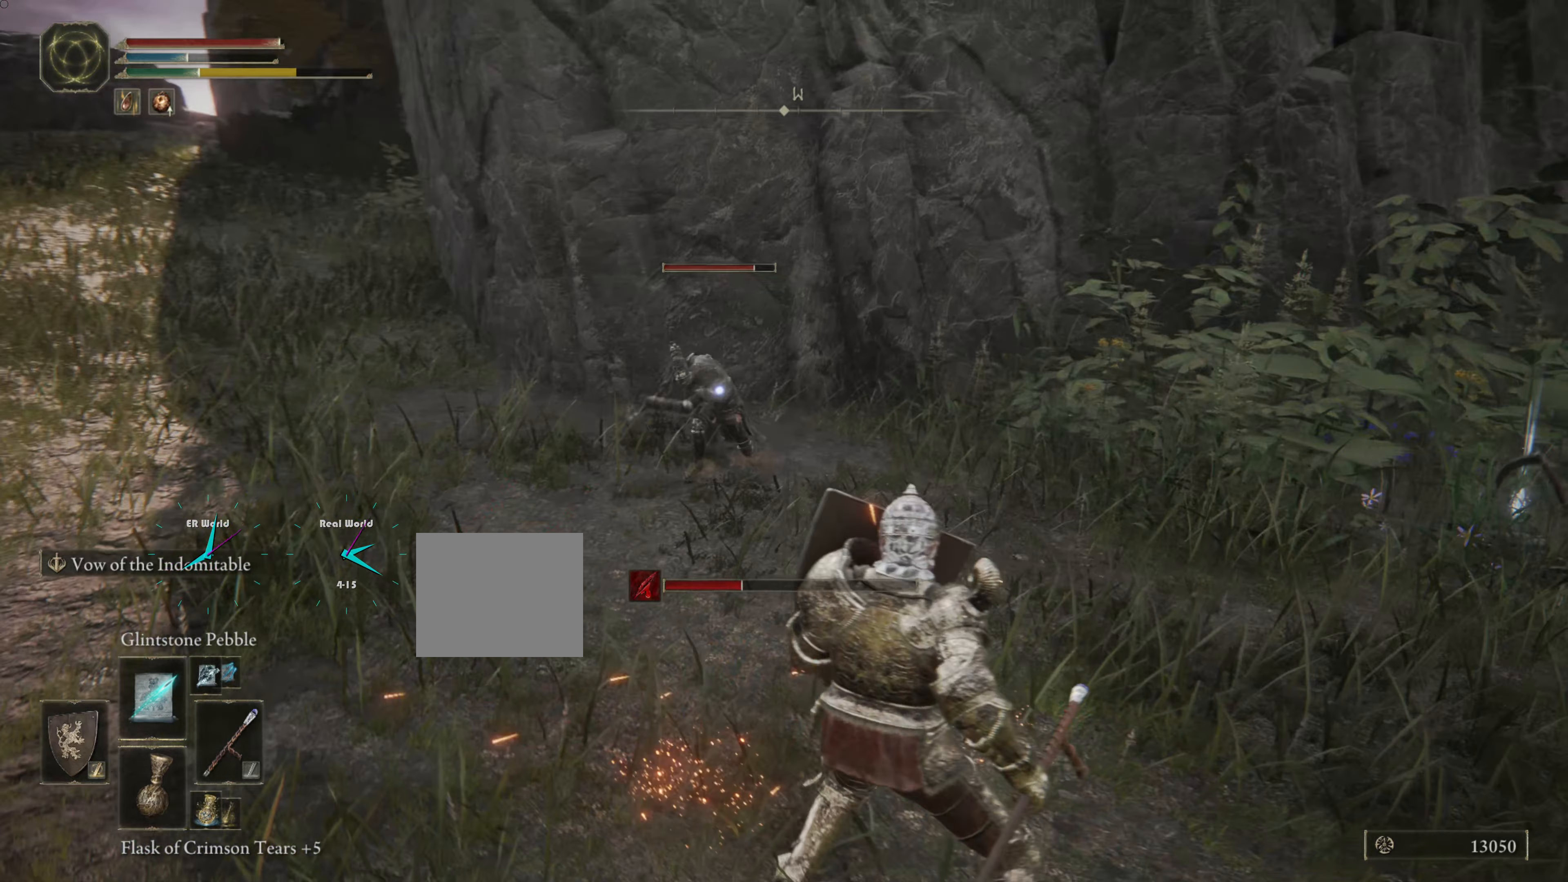
{"buttons": ["L1"], "left_stick": "down-right", "right_stick": "center", "events": []}
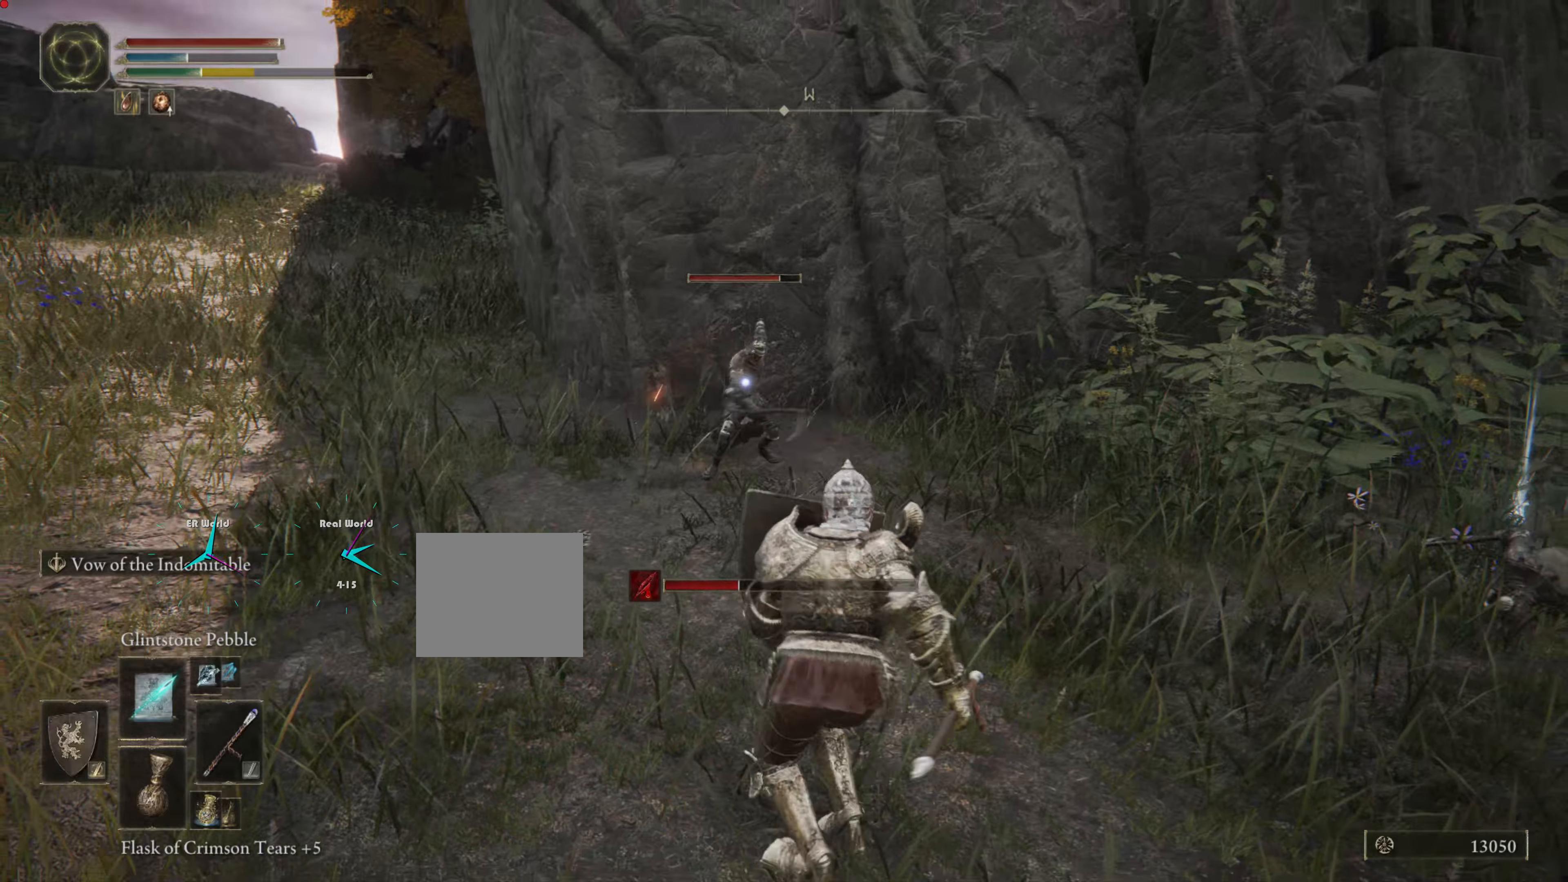
{"buttons": ["L1"], "left_stick": "down", "right_stick": "center", "events": [[351, "left_stick", "down"]]}
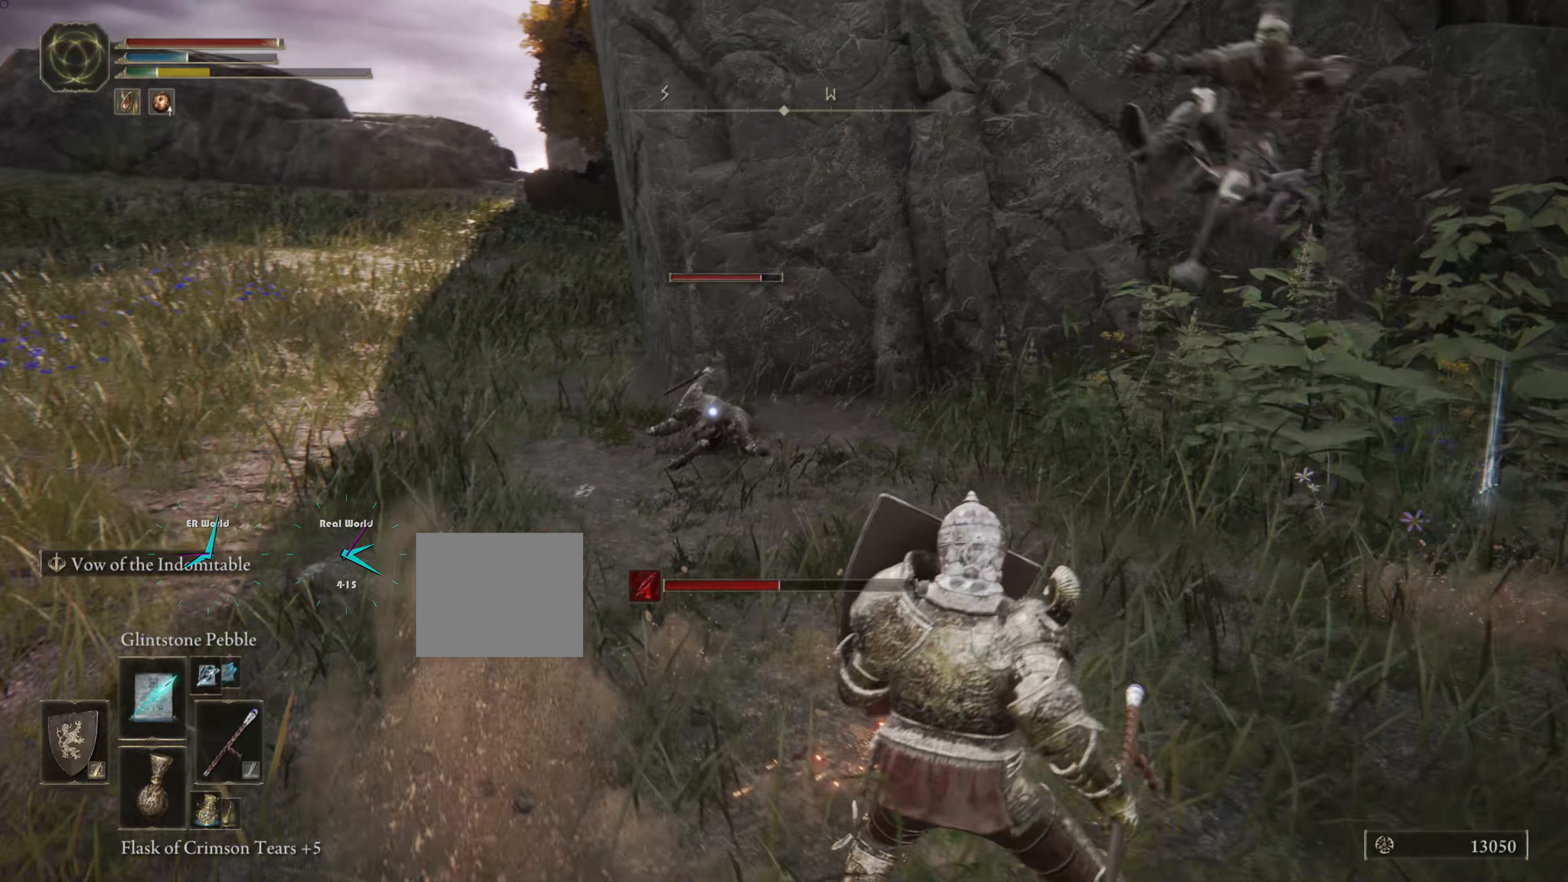
{"buttons": ["L1"], "left_stick": "down", "right_stick": "center", "events": []}
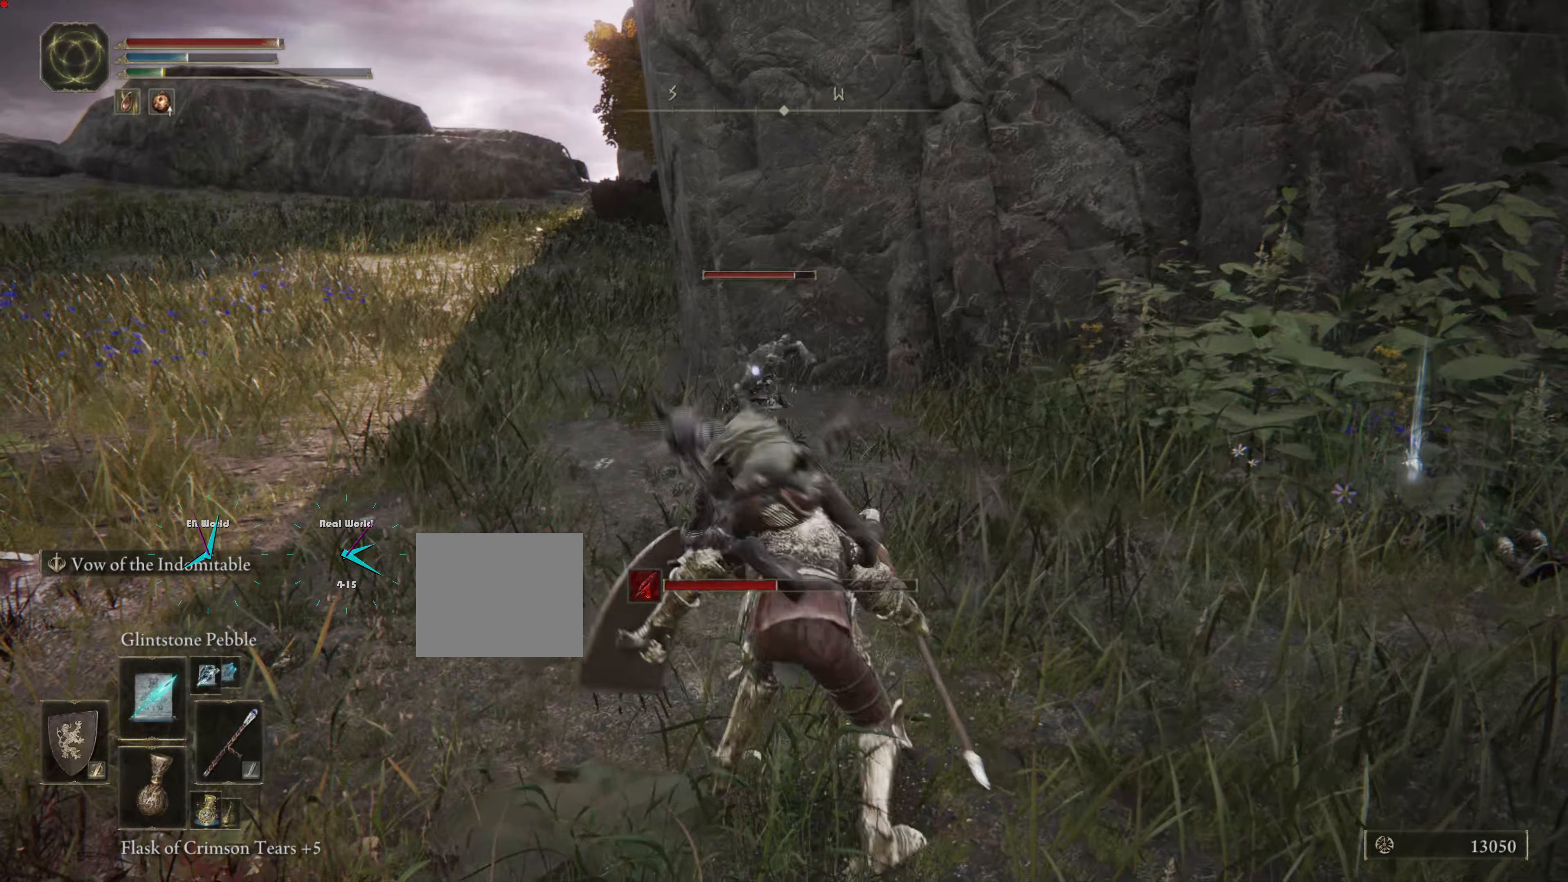
{"buttons": ["L1"], "left_stick": "down", "right_stick": "center", "events": []}
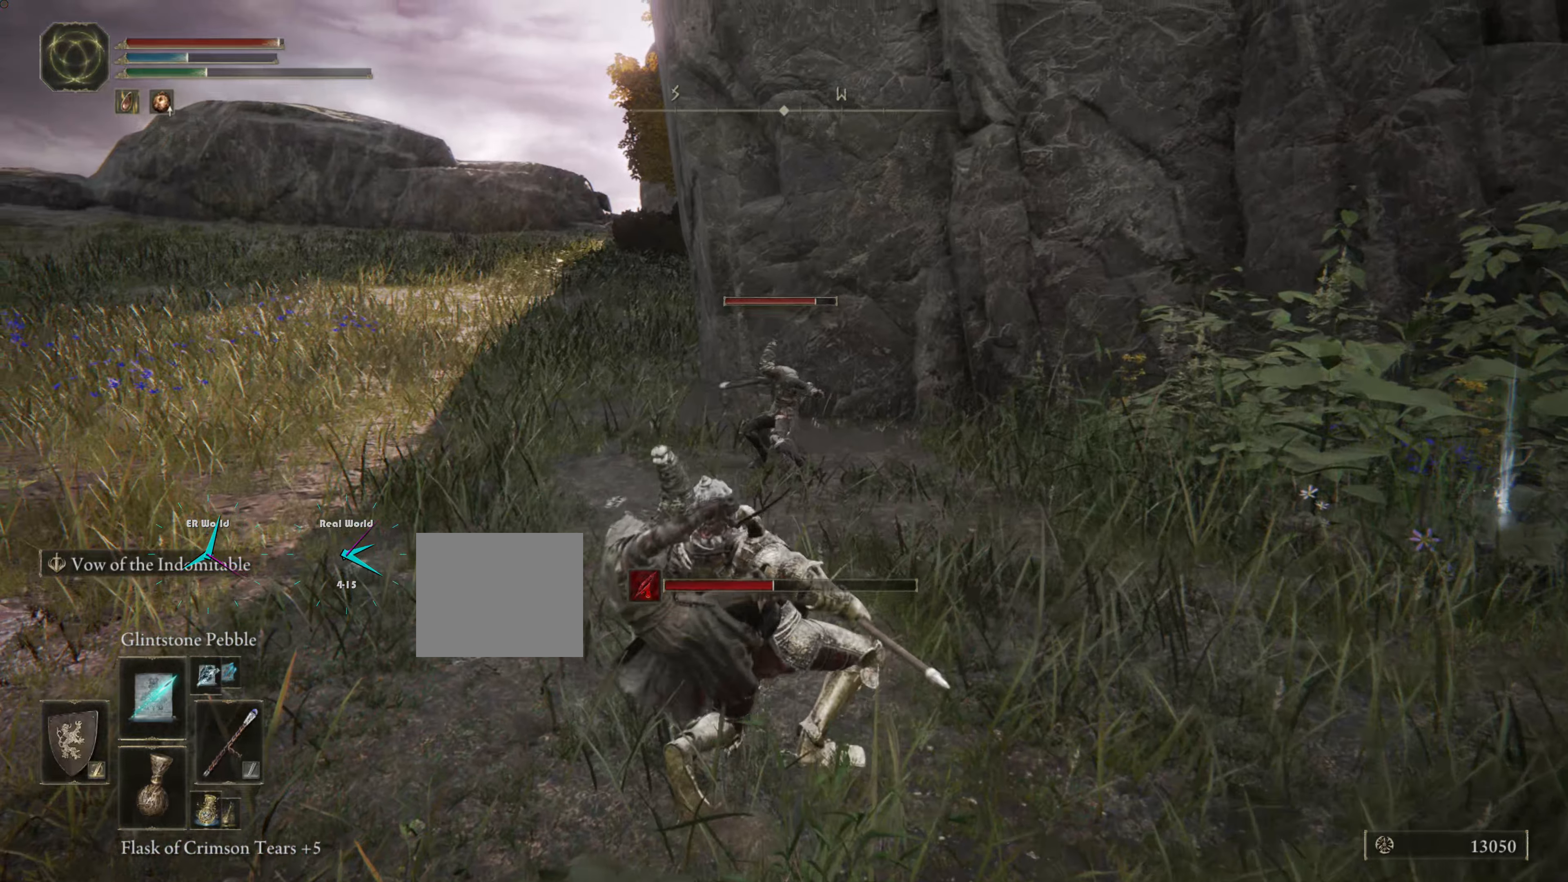
{"buttons": ["L1"], "left_stick": "down", "right_stick": "down-left", "events": [[350, "CIRCLE", "down"], [434, "CIRCLE", "up"], [450, "right_stick", "down-left"]]}
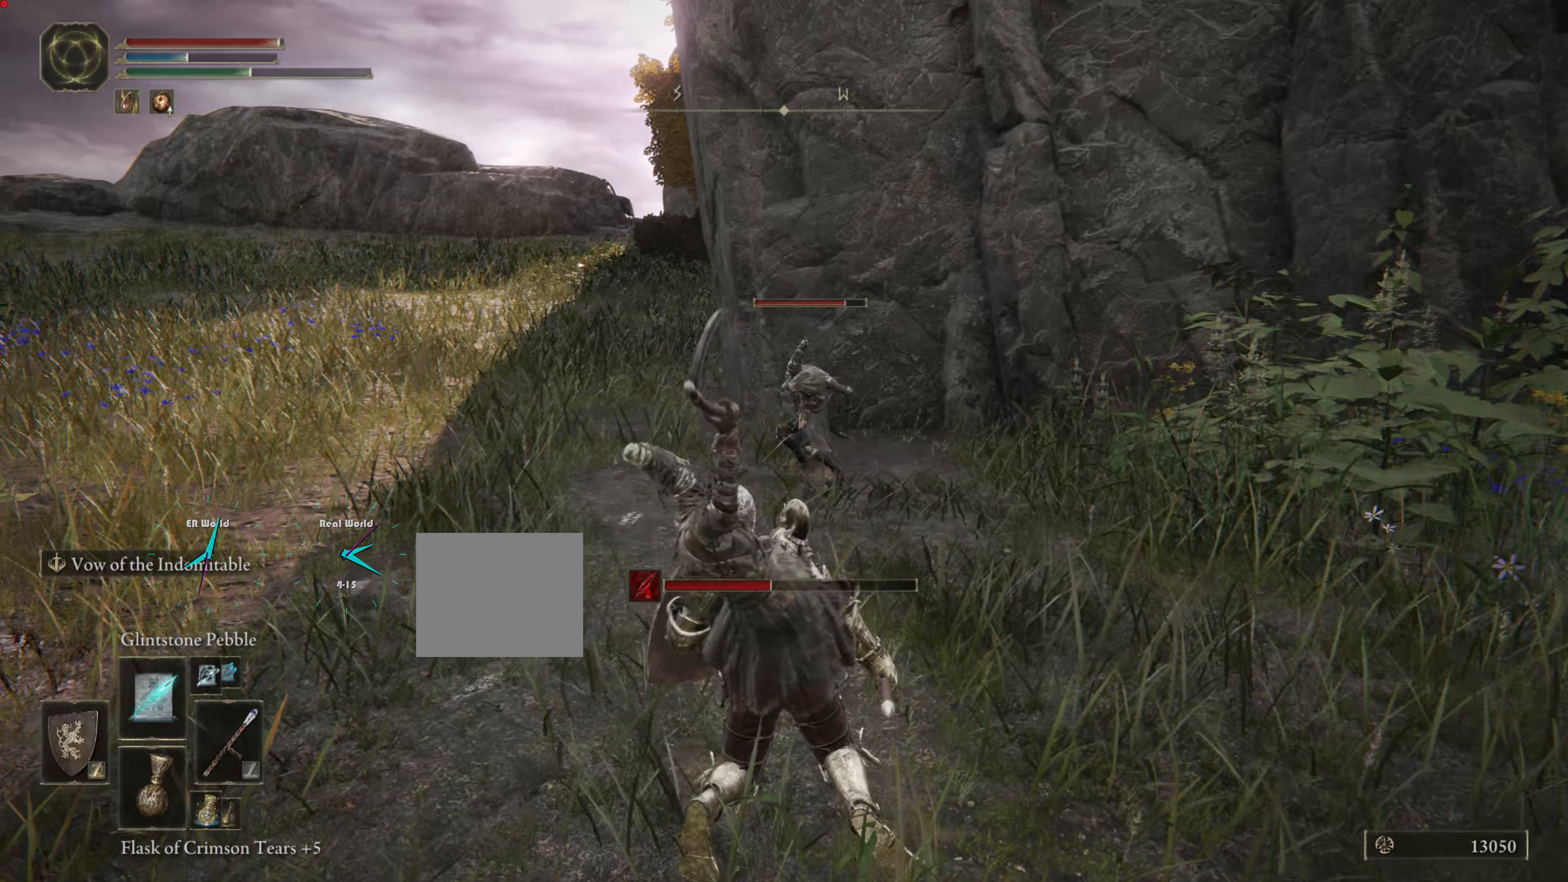
{"buttons": ["CROSS", "L1"], "left_stick": "left", "right_stick": "center", "events": [[17, "CIRCLE", "down"], [17, "right_stick", "center"], [117, "CIRCLE", "up"], [200, "CROSS", "down"], [200, "left_stick", "left"], [284, "CROSS", "up"], [384, "CROSS", "down"]]}
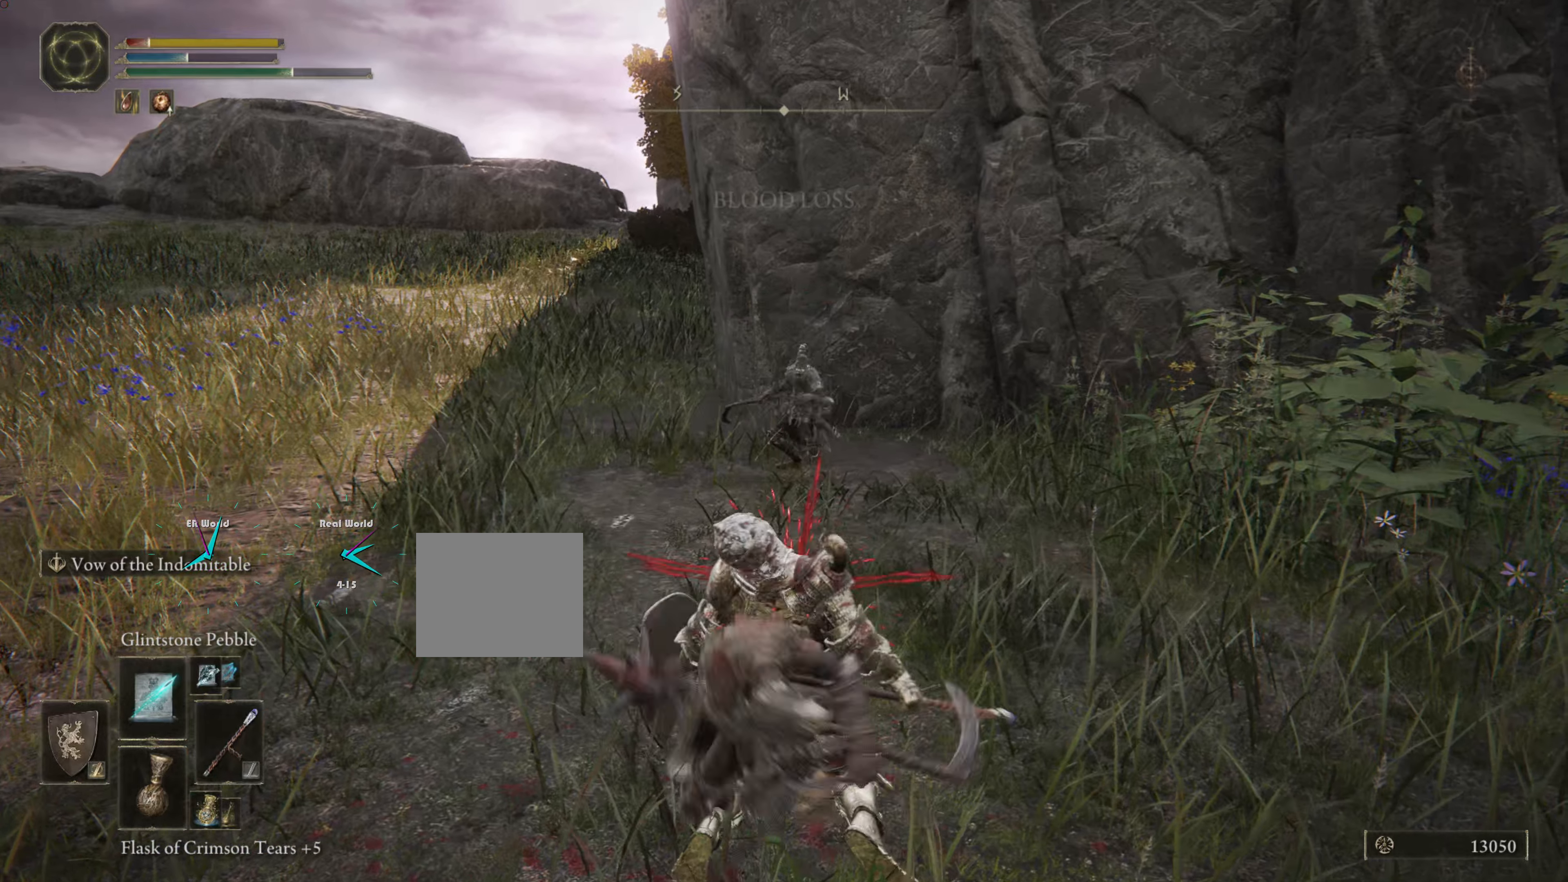
{"buttons": ["CROSS", "L1"], "left_stick": "down-left", "right_stick": "center", "events": [[33, "left_stick", "down-left"], [100, "CROSS", "up"], [150, "CROSS", "down"], [267, "CROSS", "up"], [317, "CROSS", "down"]]}
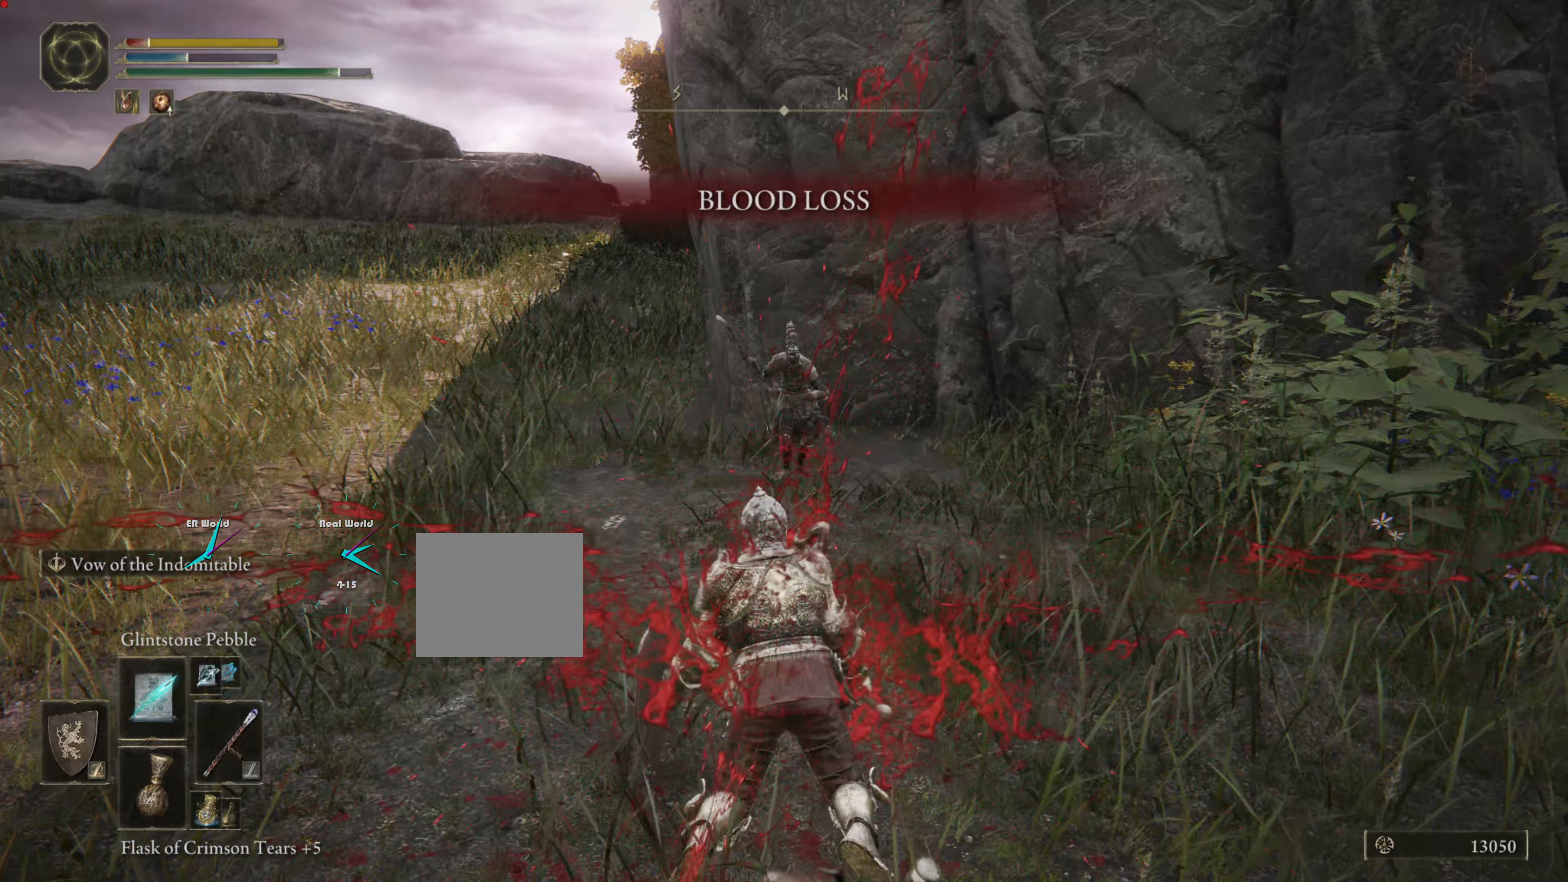
{"buttons": ["L1"], "left_stick": "down-left", "right_stick": "center", "events": [[150, "TRIANGLE", "down"], [217, "TRIANGLE", "up"], [267, "CROSS", "up"], [334, "CROSS", "down"], [434, "CROSS", "up"]]}
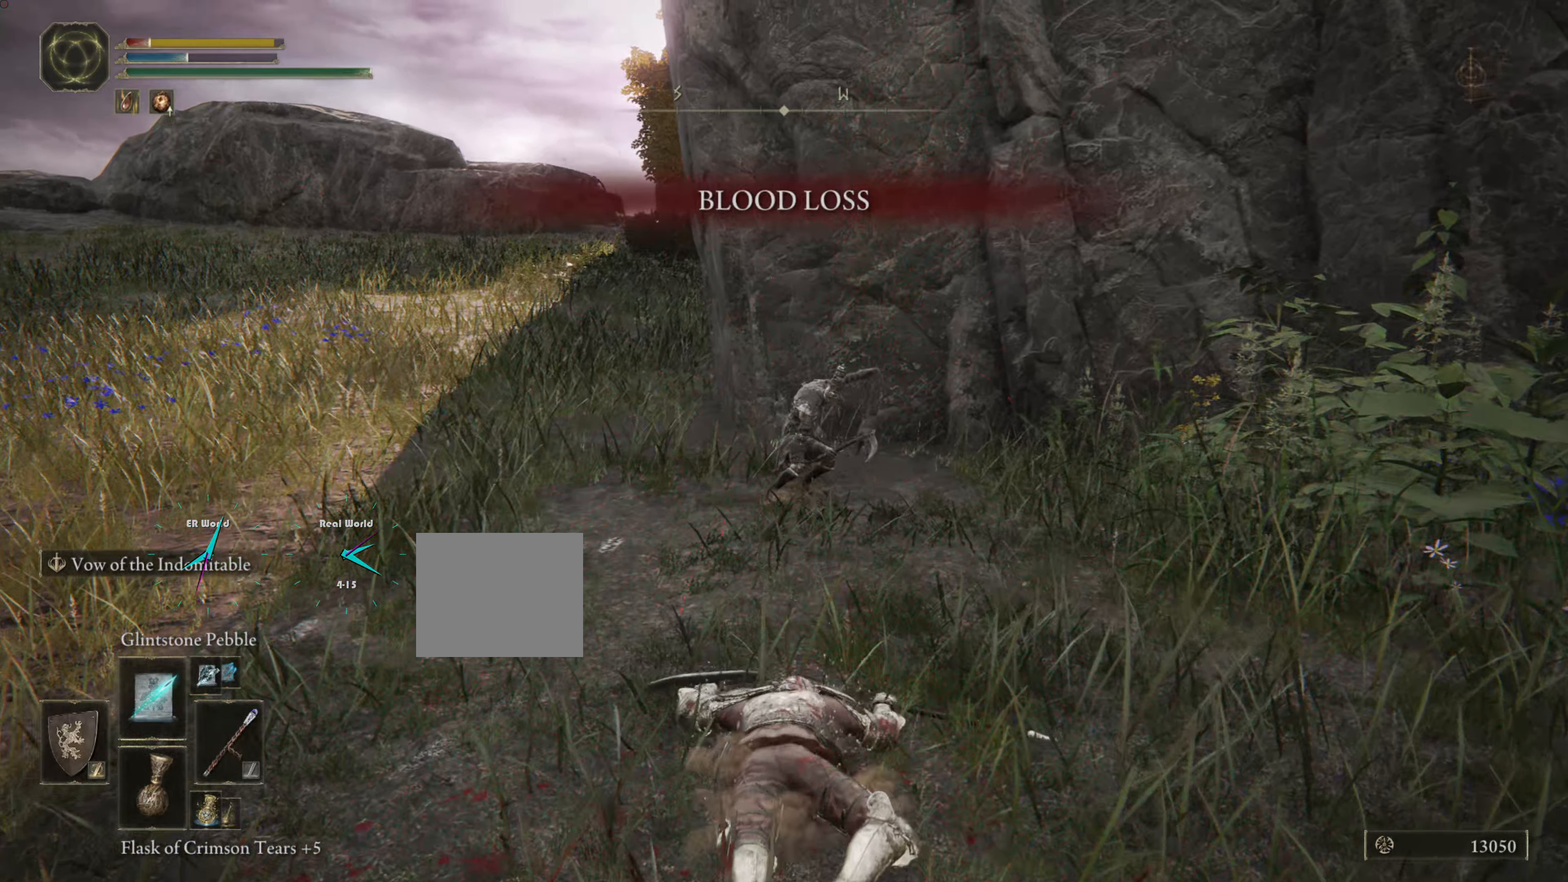
{"buttons": ["CIRCLE", "L1"], "left_stick": "left", "right_stick": "center", "events": [[16, "CROSS", "down"], [66, "left_stick", "left"], [83, "CROSS", "up"], [367, "CIRCLE", "down"]]}
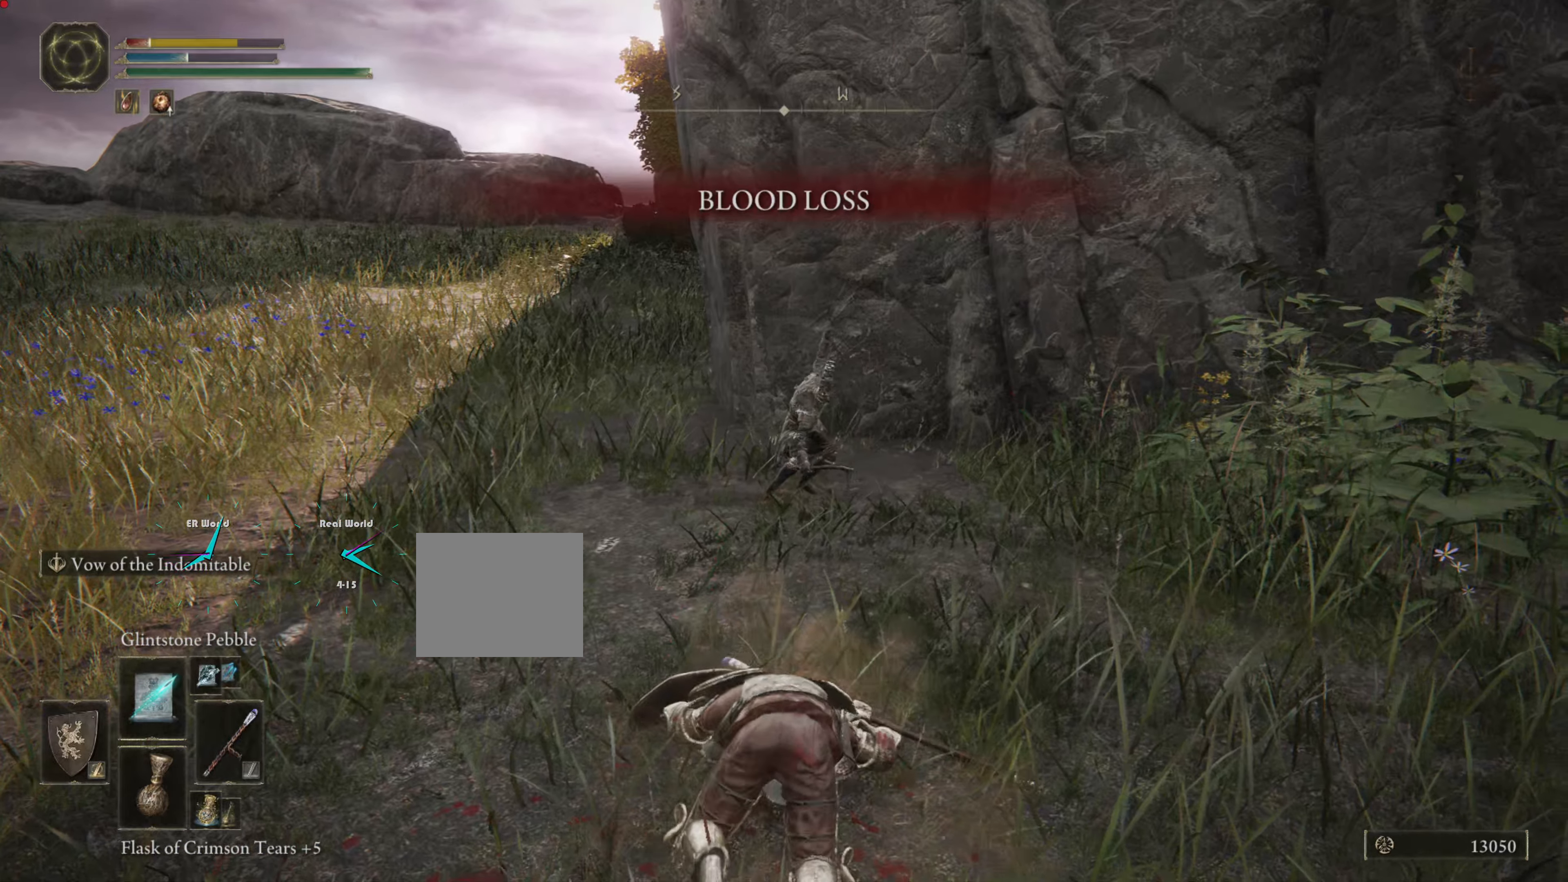
{"buttons": ["CIRCLE", "L1"], "left_stick": "left", "right_stick": "center", "events": []}
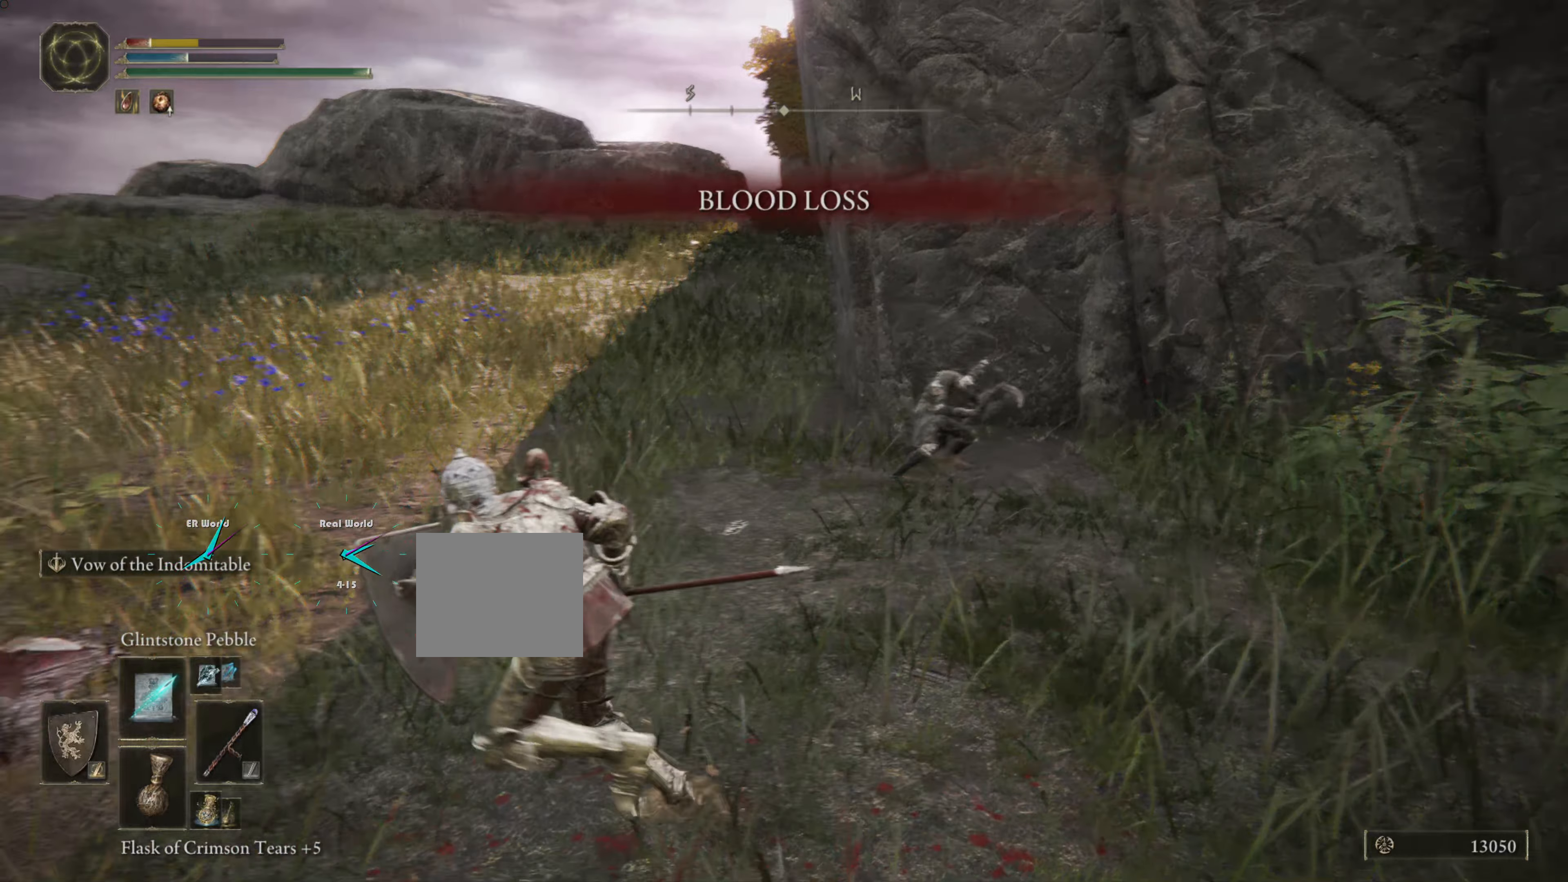
{"buttons": ["CIRCLE", "L1"], "left_stick": "up-left", "right_stick": "center", "events": [[467, "left_stick", "up-left"]]}
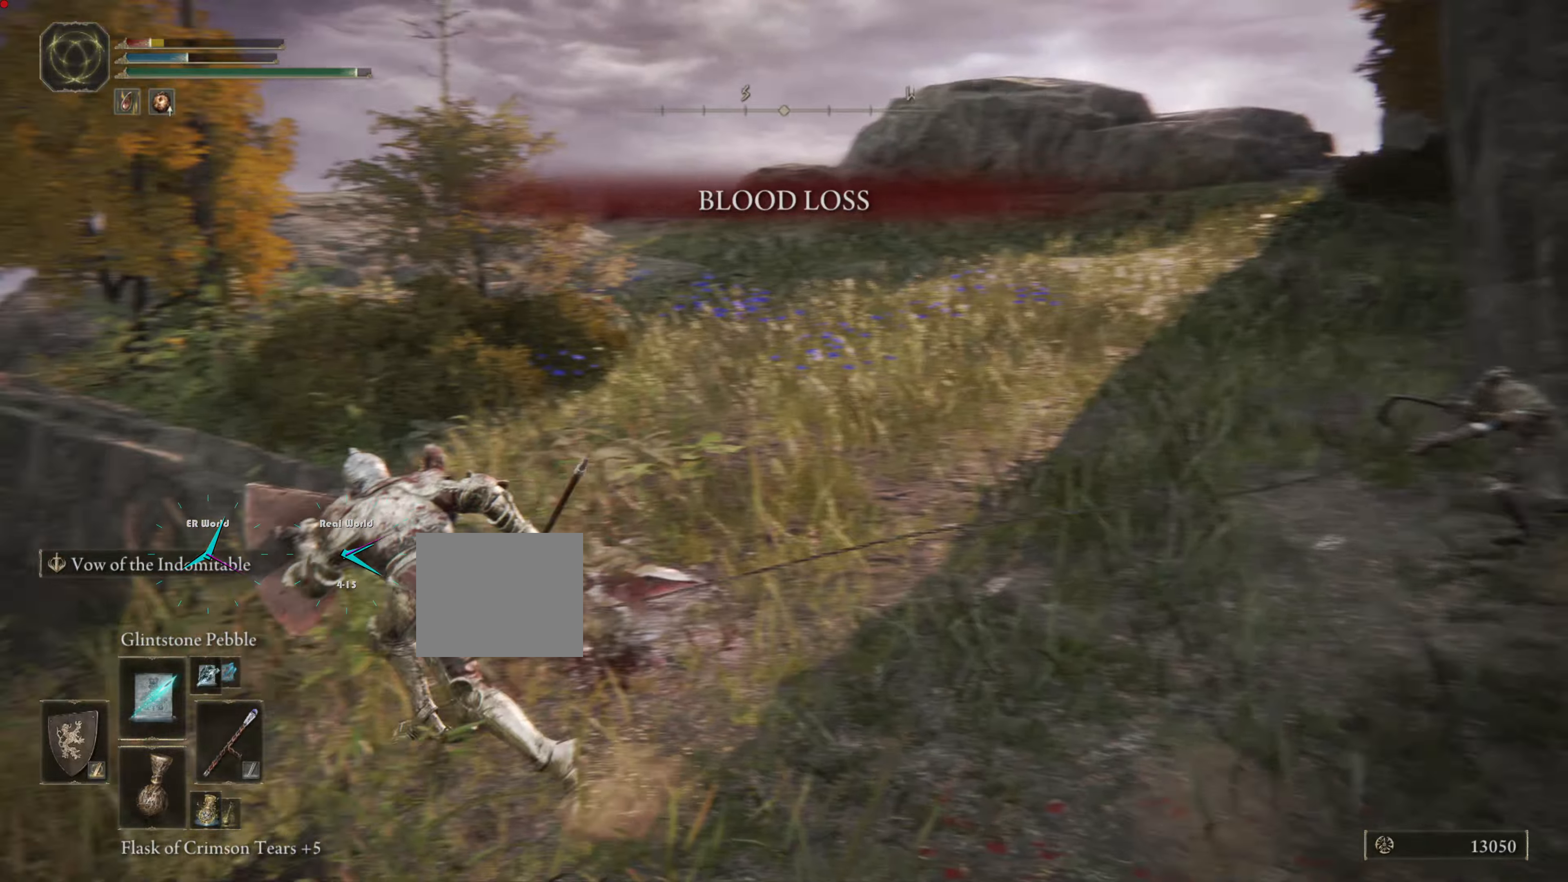
{"buttons": ["CIRCLE", "L1"], "left_stick": "up-left", "right_stick": "center", "events": []}
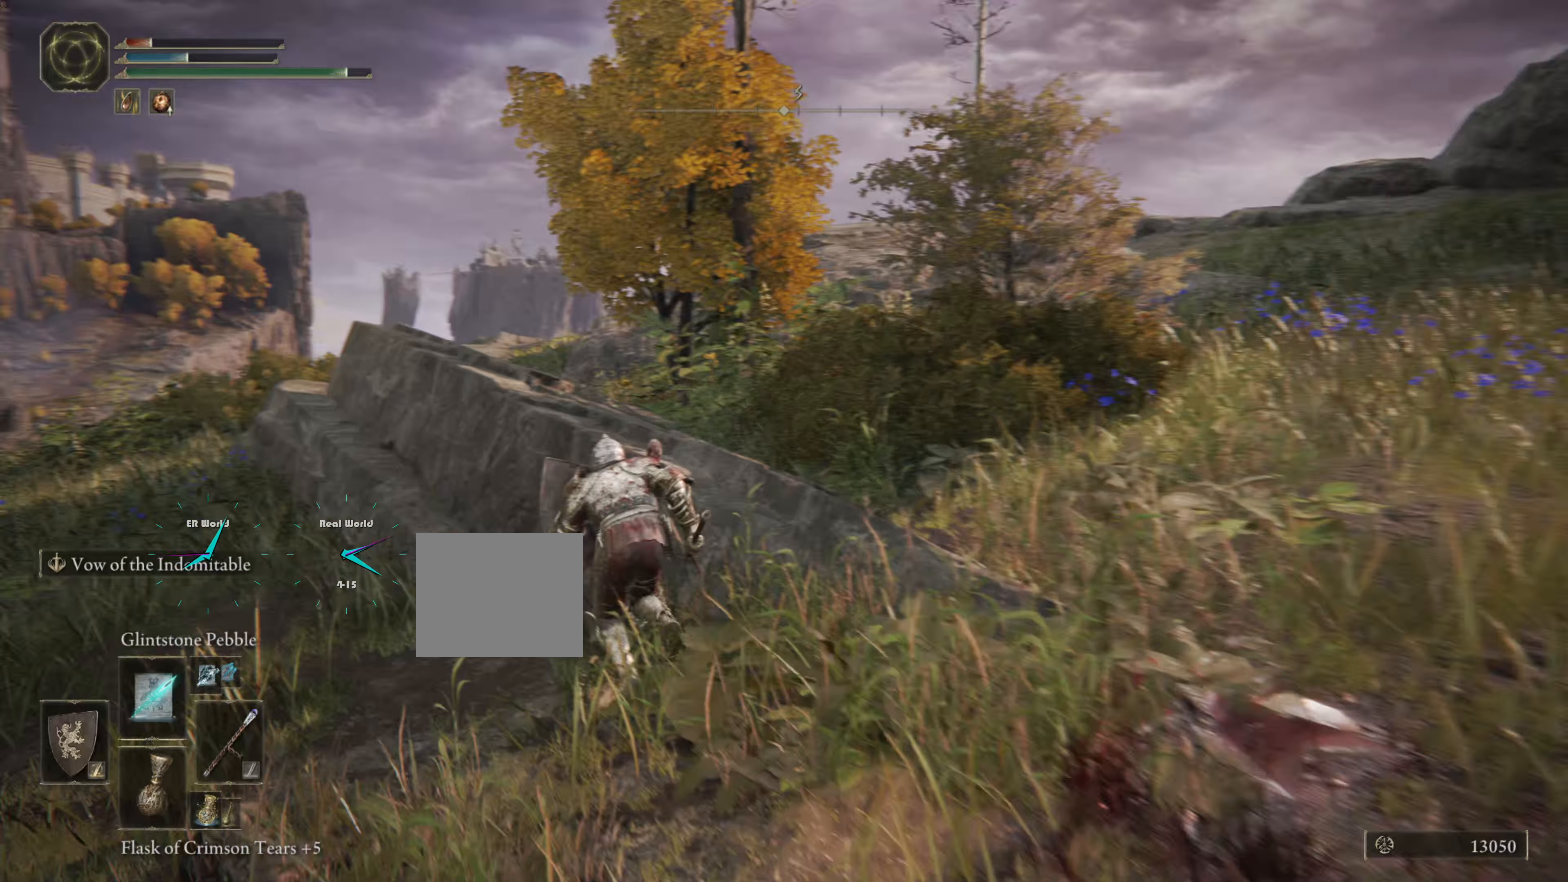
{"buttons": ["CIRCLE", "L1"], "left_stick": "up-right", "right_stick": "center", "events": [[267, "left_stick", "up-right"]]}
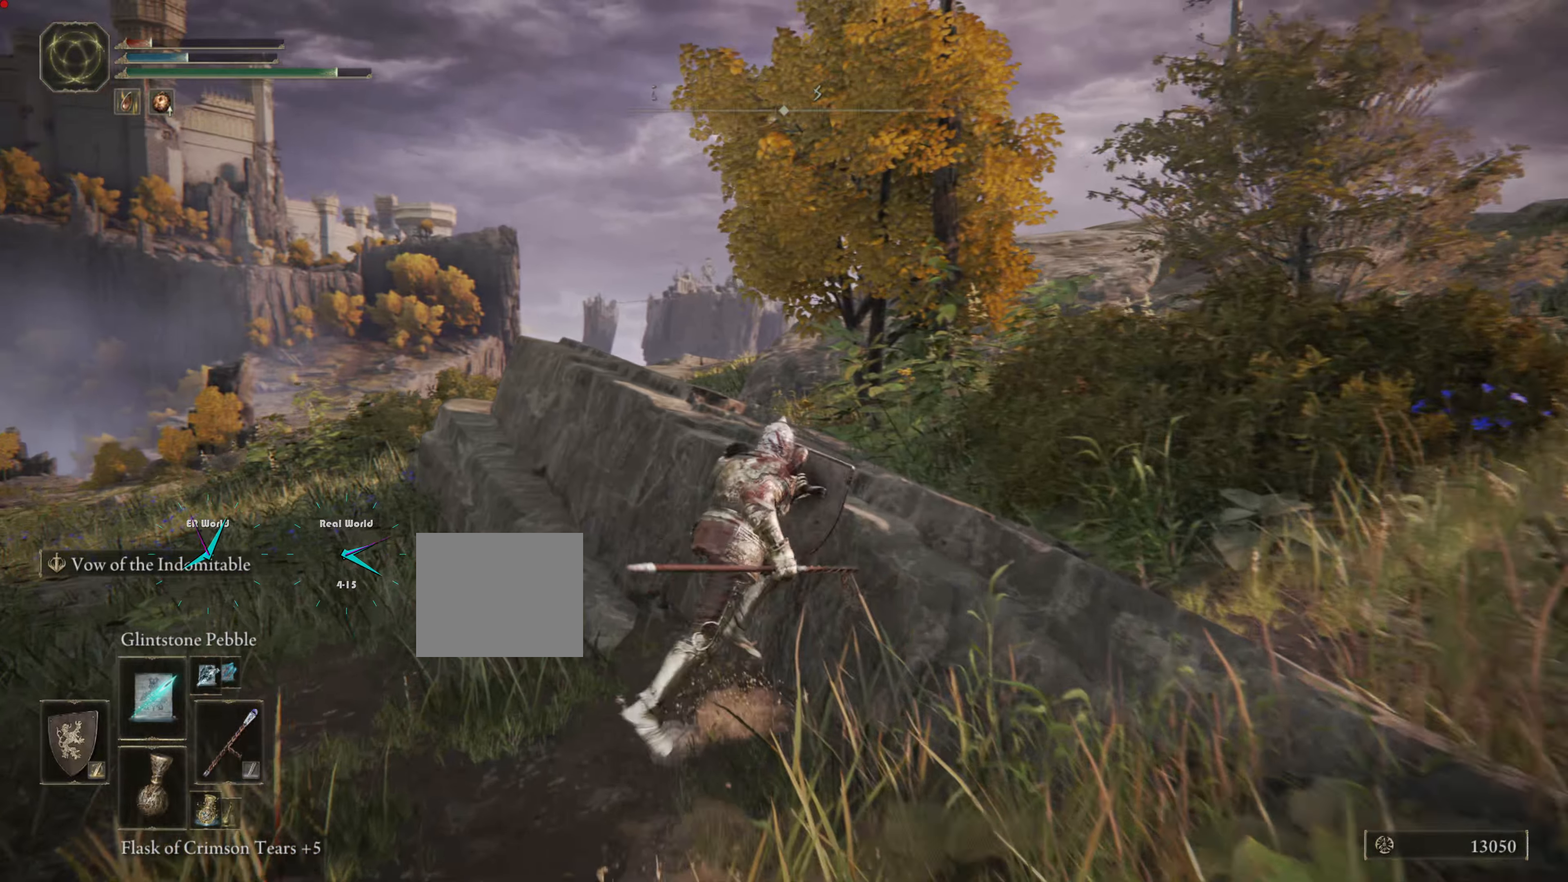
{"buttons": ["L1"], "left_stick": "up", "right_stick": "center", "events": [[267, "CIRCLE", "up"], [267, "left_stick", "up"], [367, "CROSS", "down"], [450, "CROSS", "up"]]}
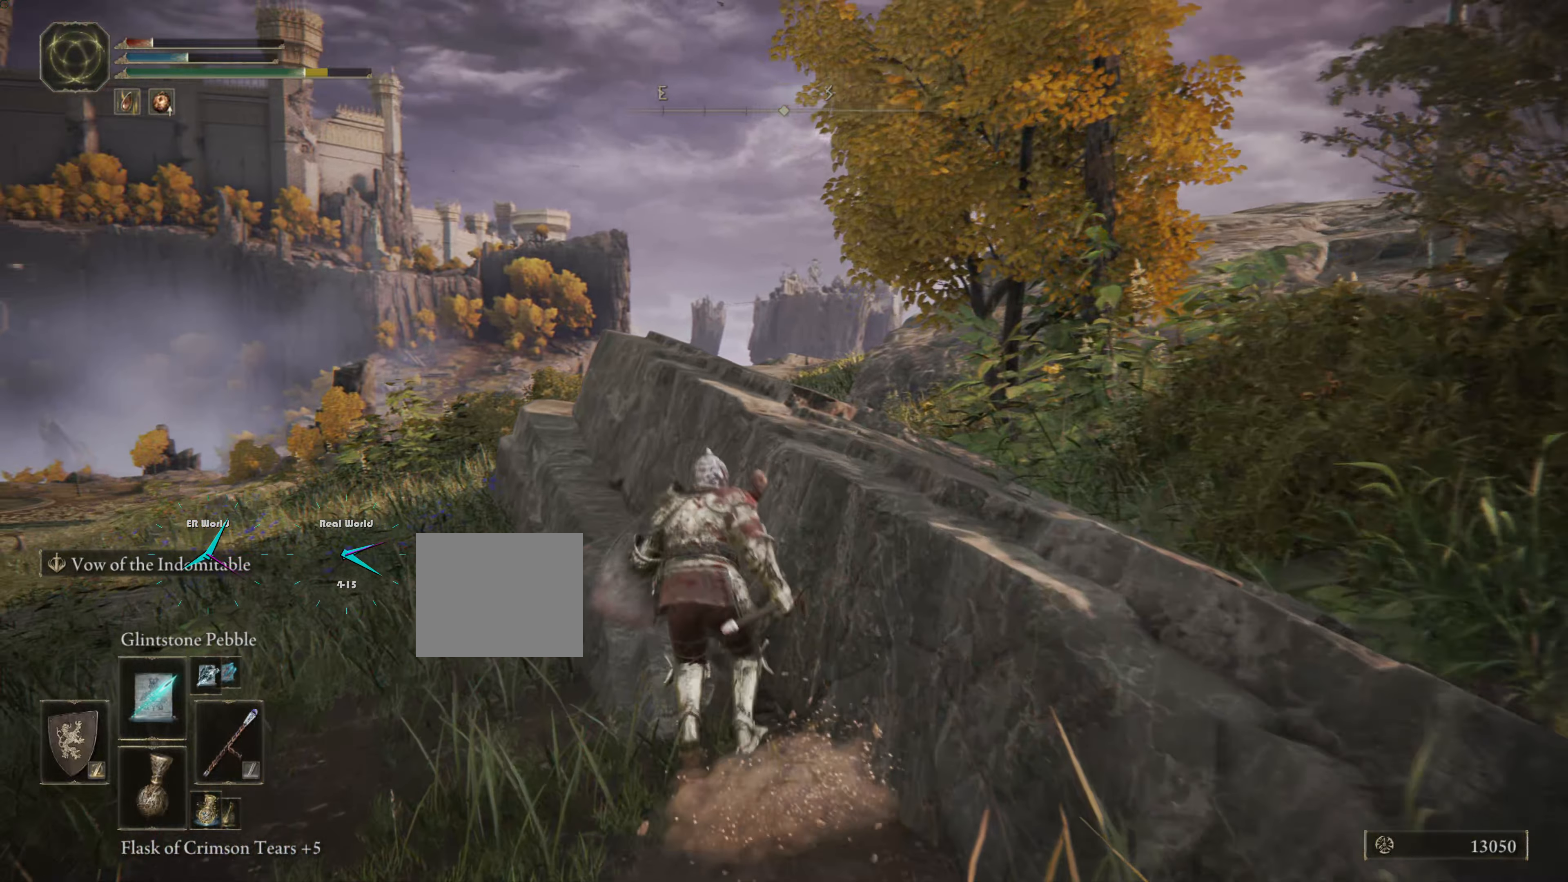
{"buttons": ["L1"], "left_stick": "up", "right_stick": "center", "events": [[34, "CROSS", "down"], [134, "CROSS", "up"], [184, "CROSS", "down"], [501, "CROSS", "up"]]}
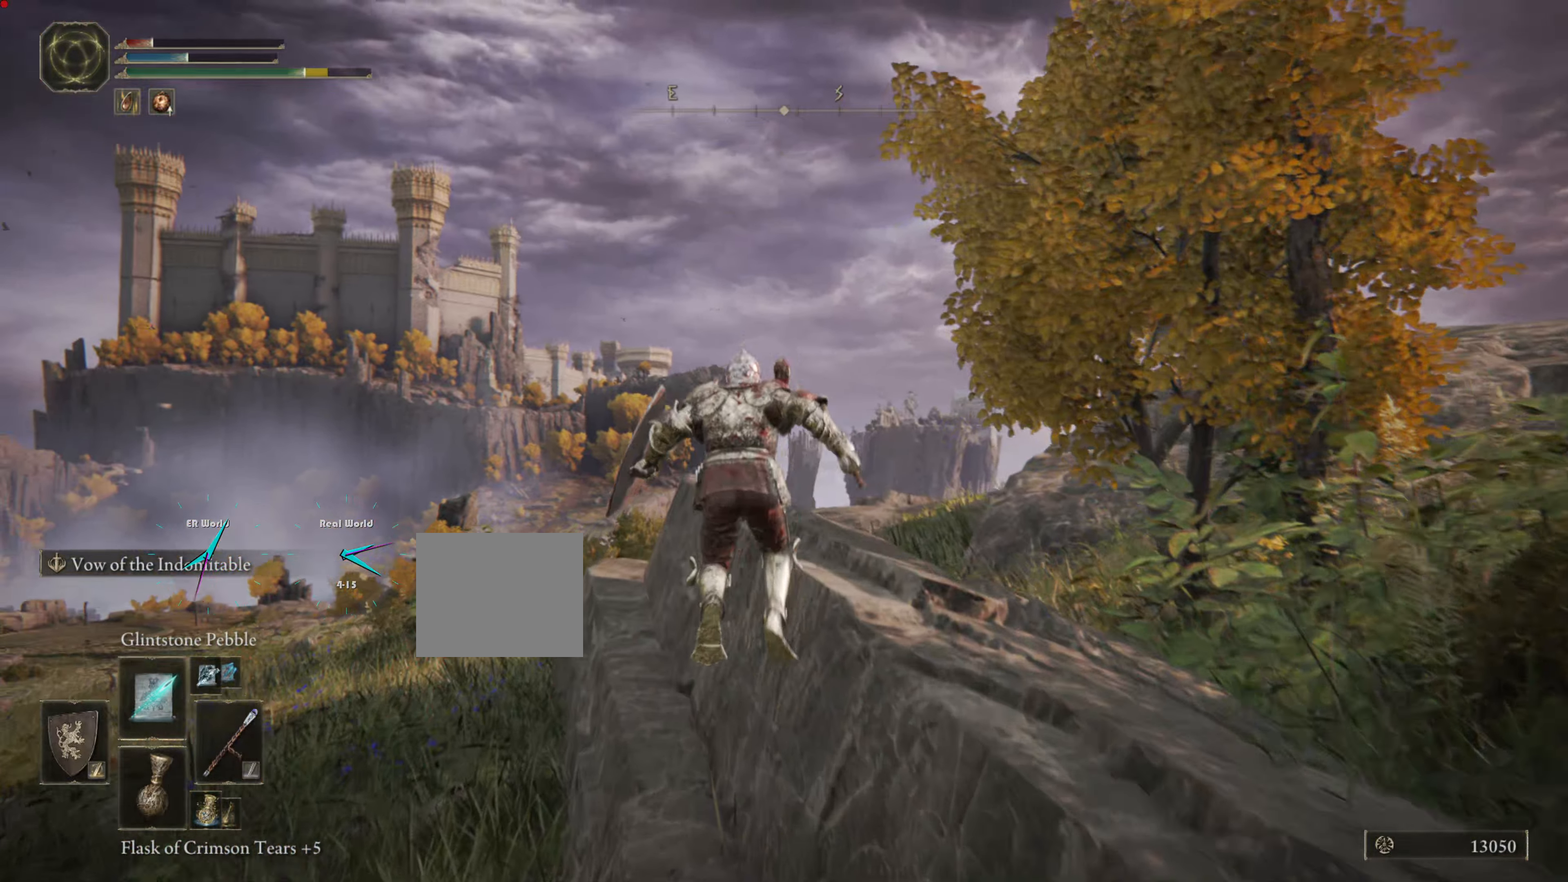
{"buttons": ["L1"], "left_stick": "up", "right_stick": "down-right", "events": [[267, "right_stick", "down-right"]]}
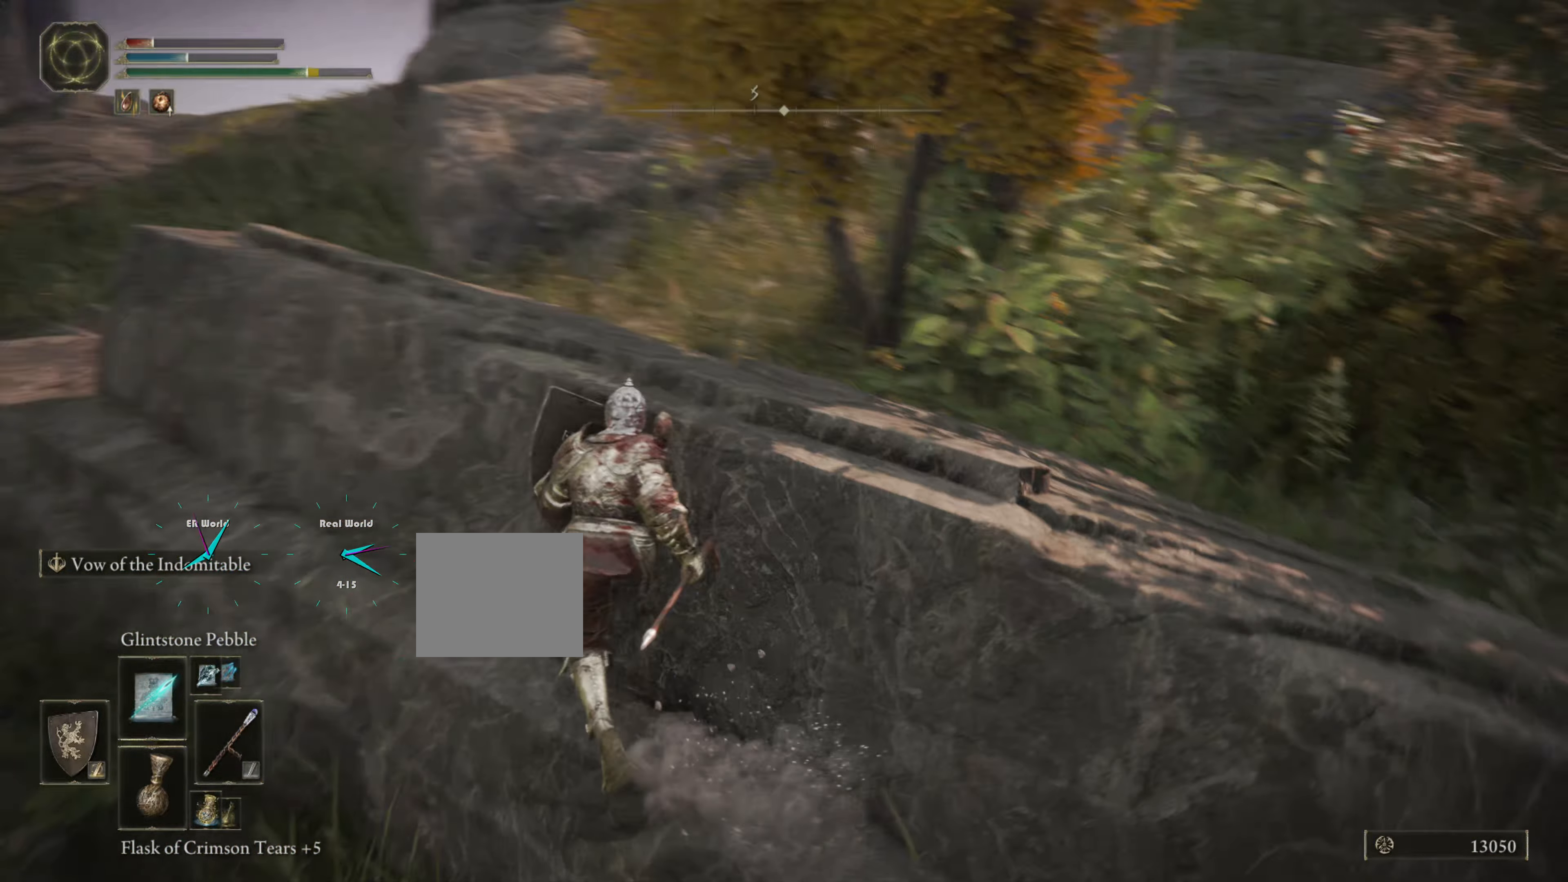
{"buttons": ["L1"], "left_stick": "down-left", "right_stick": "right", "events": [[134, "left_stick", "up-left"], [134, "right_stick", "center"], [317, "left_stick", "down-left"], [317, "right_stick", "right"]]}
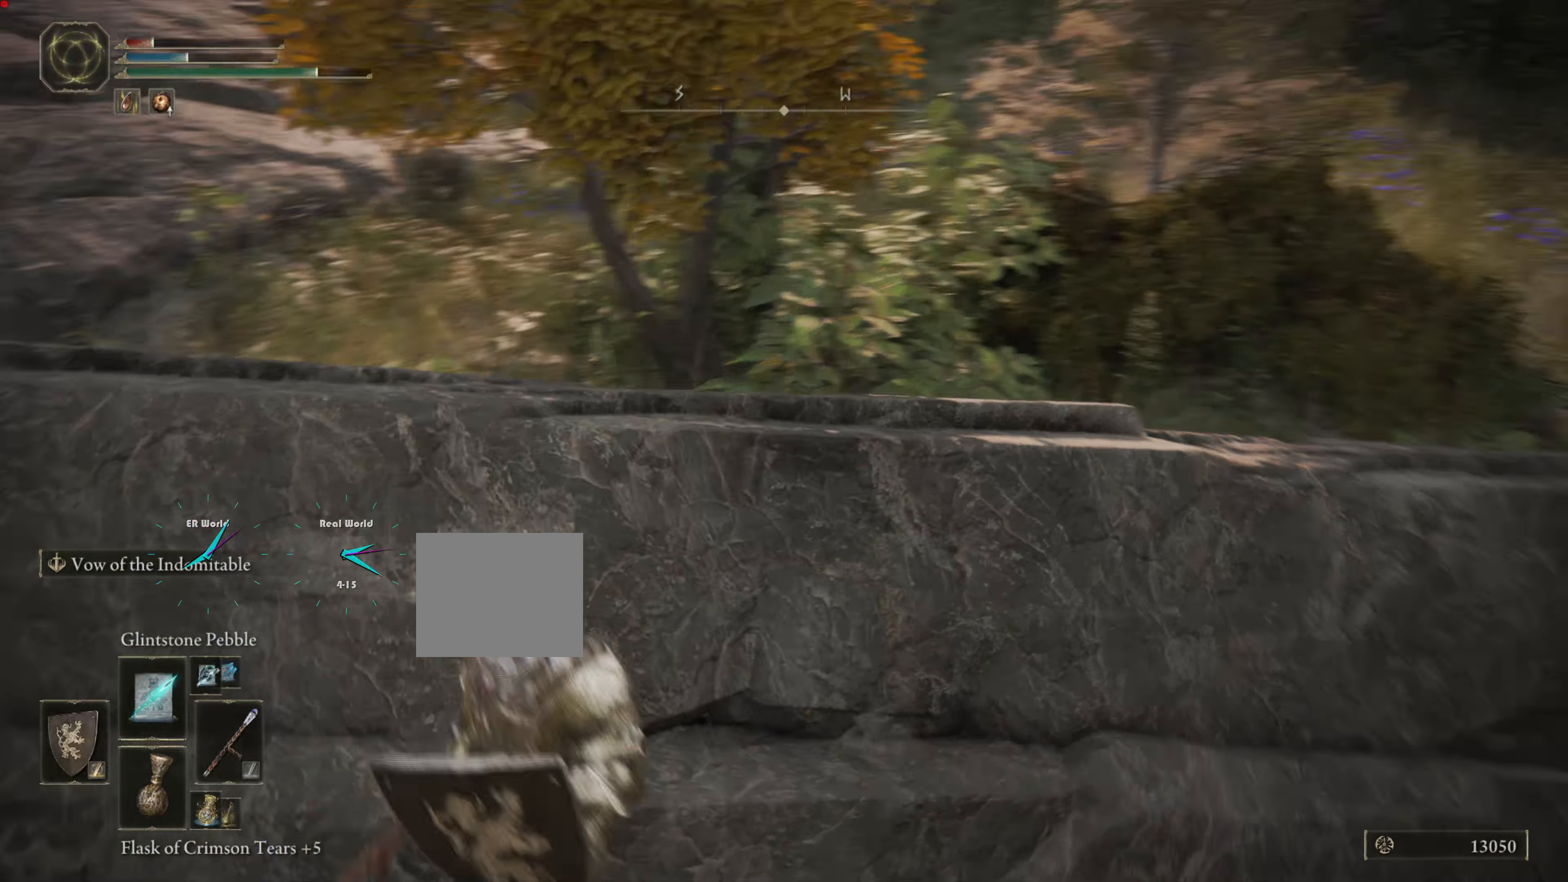
{"buttons": ["L1"], "left_stick": "down-right", "right_stick": "center", "events": [[33, "left_stick", "down"], [217, "left_stick", "down-right"], [367, "right_stick", "center"]]}
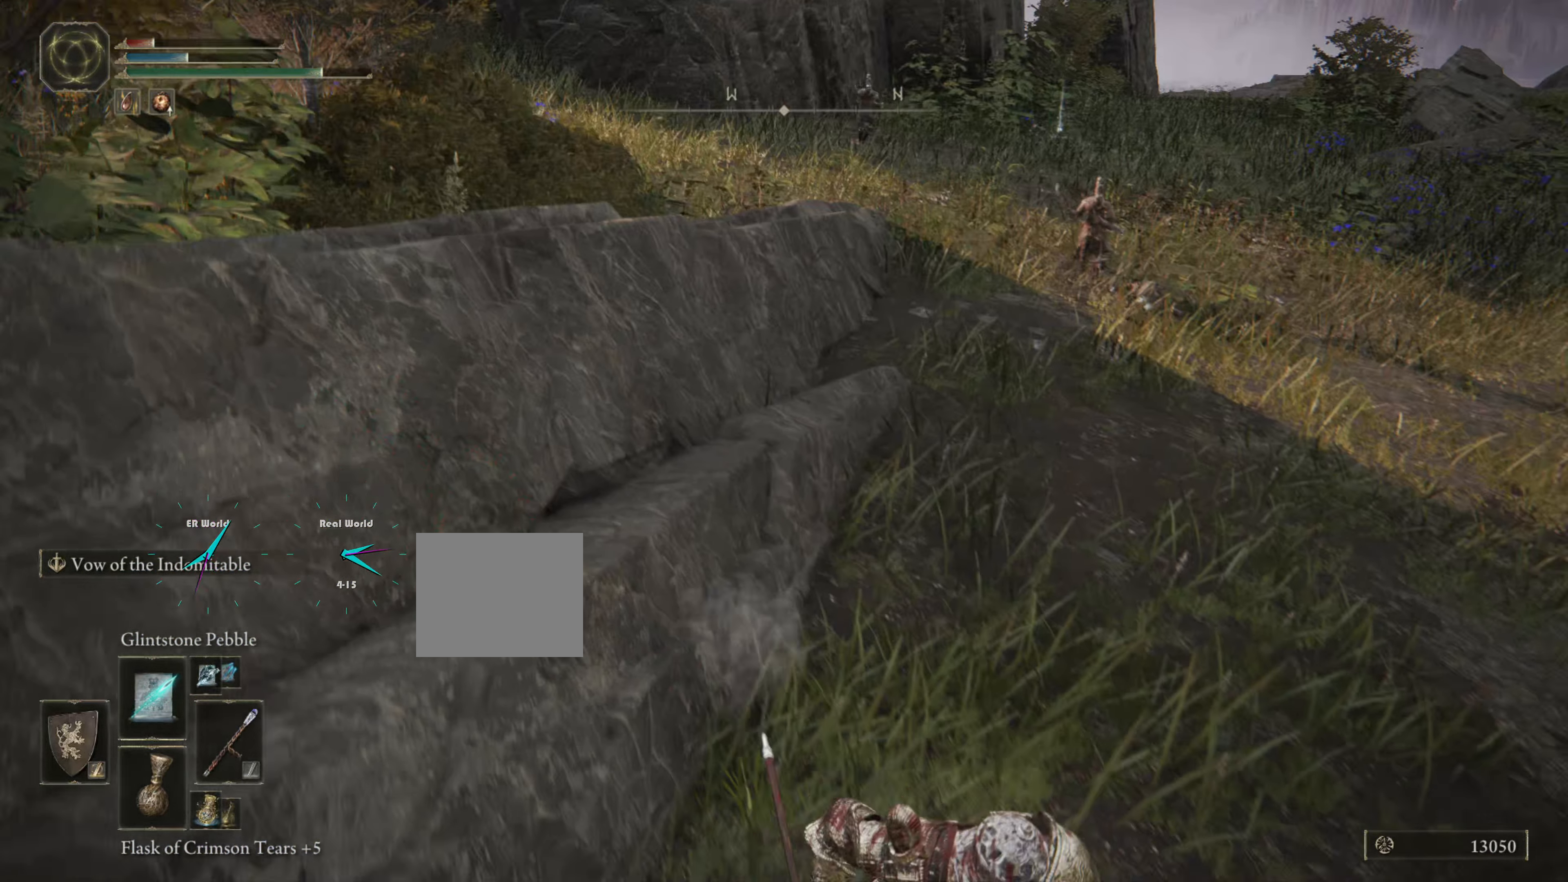
{"buttons": ["L1"], "left_stick": "down", "right_stick": "center", "events": [[267, "left_stick", "down"], [384, "DPAD_DOWN", "down"], [501, "DPAD_DOWN", "up"]]}
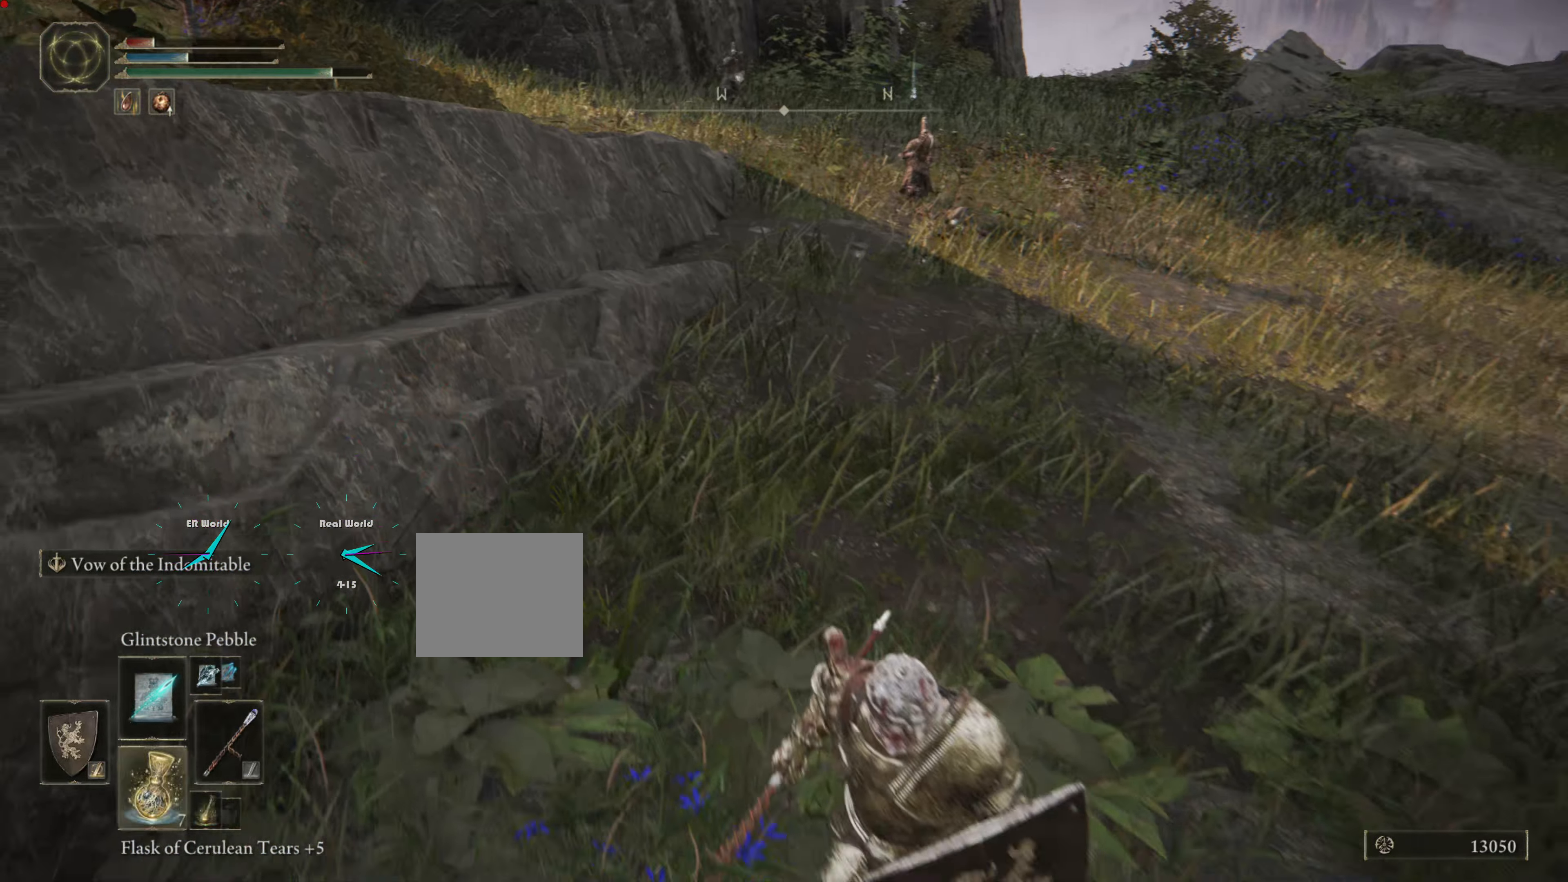
{"buttons": ["L1"], "left_stick": "down", "right_stick": "center", "events": [[50, "DPAD_DOWN", "down"], [183, "DPAD_DOWN", "up"], [317, "SQUARE", "down"], [500, "SQUARE", "up"]]}
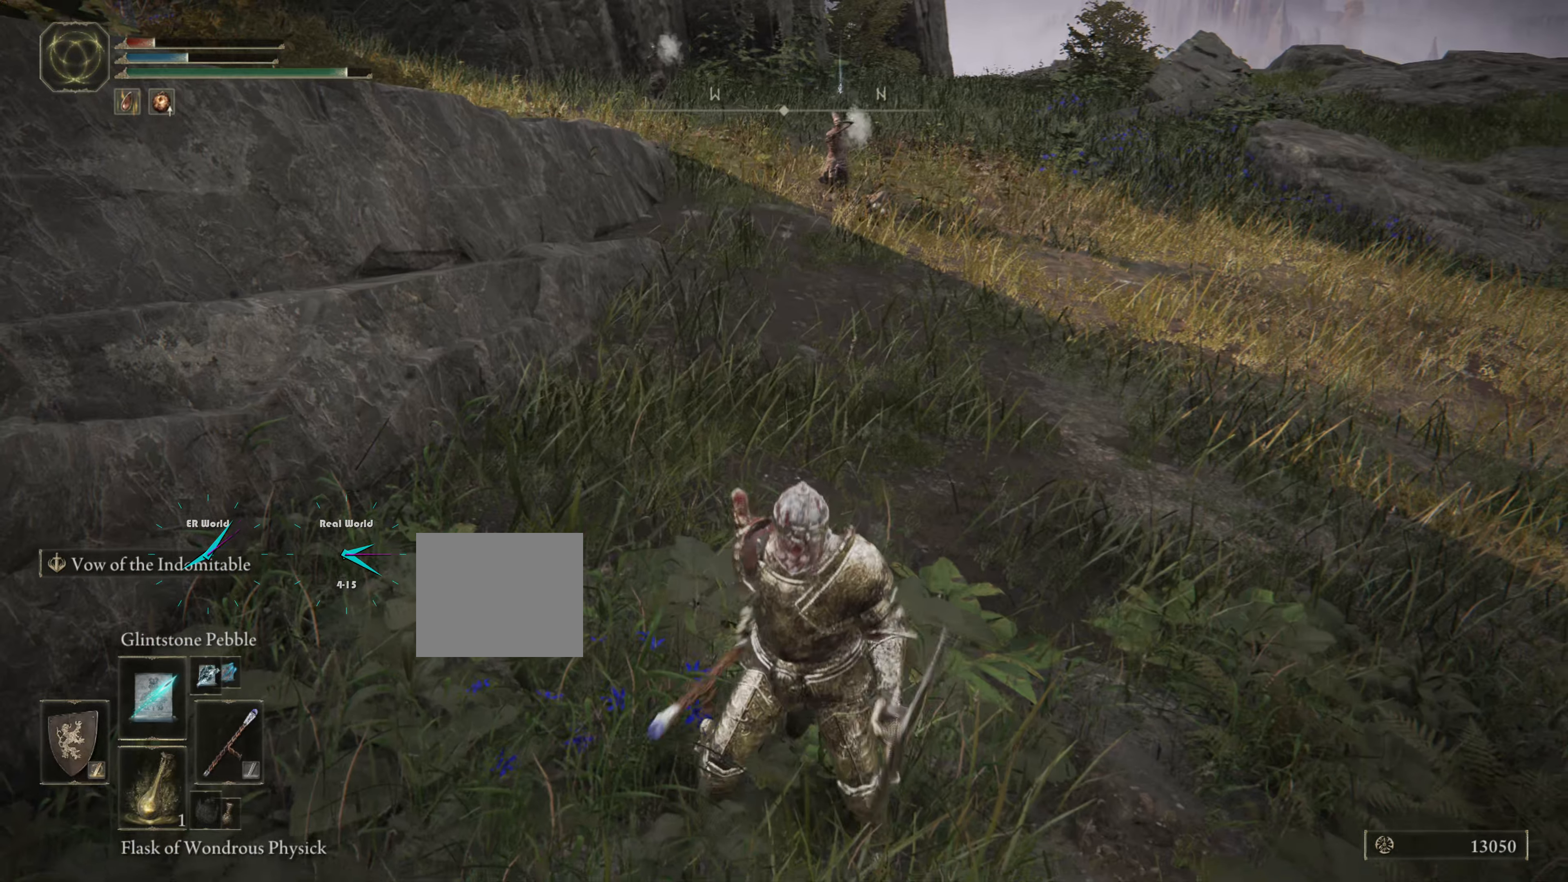
{"buttons": ["L1", "R3"], "left_stick": "up", "right_stick": "center", "events": [[351, "left_stick", "right"], [484, "R3", "down"], [501, "left_stick", "up"]]}
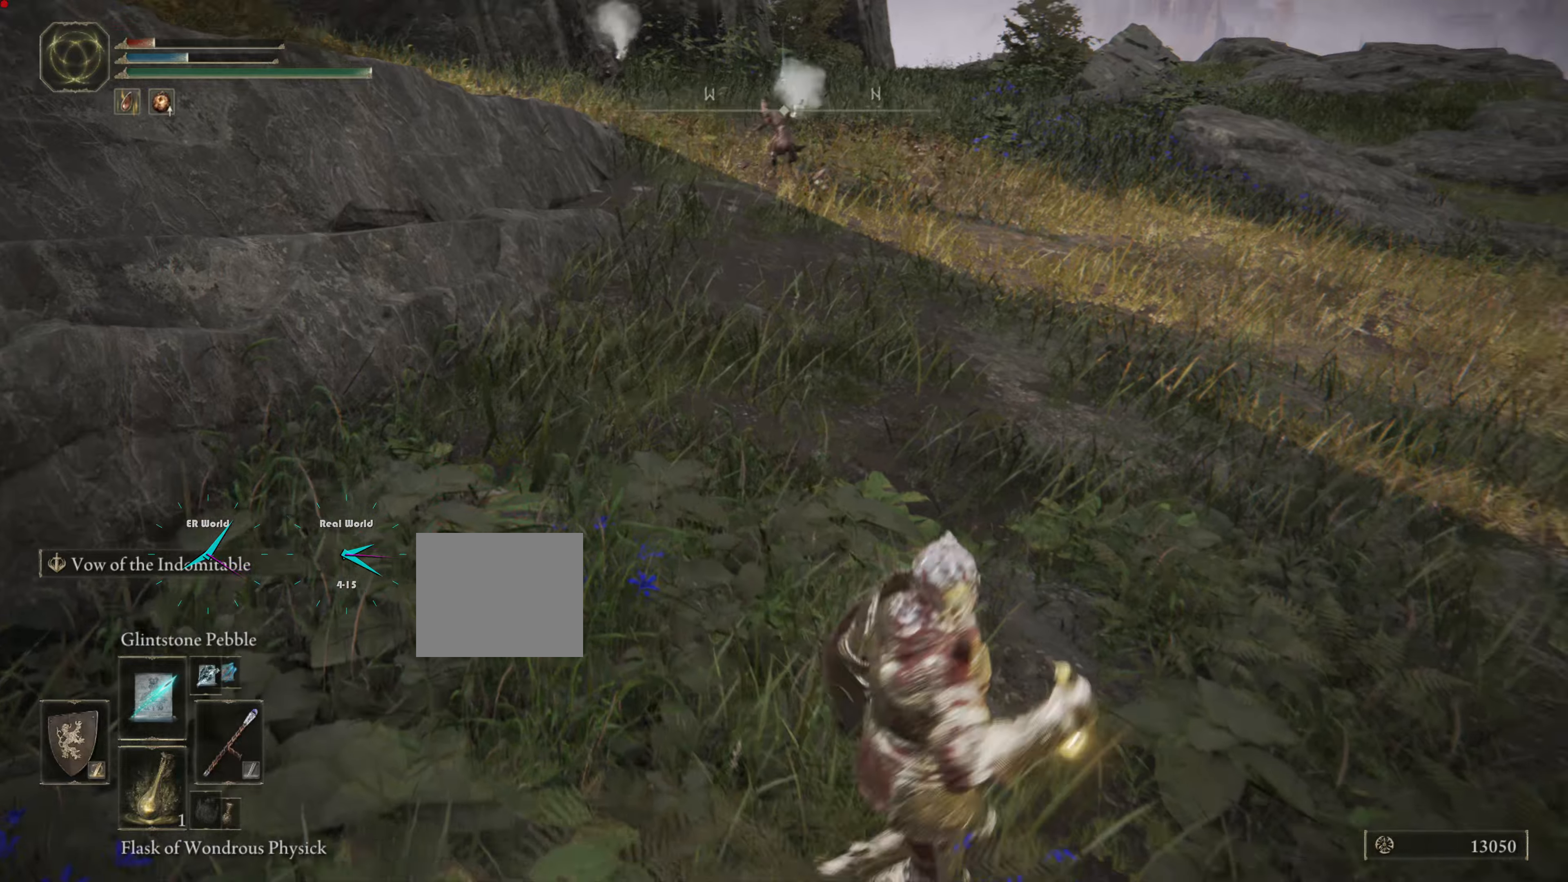
{"buttons": ["L1"], "left_stick": "right", "right_stick": "center", "events": [[184, "R3", "up"], [184, "left_stick", "center"], [284, "left_stick", "right"]]}